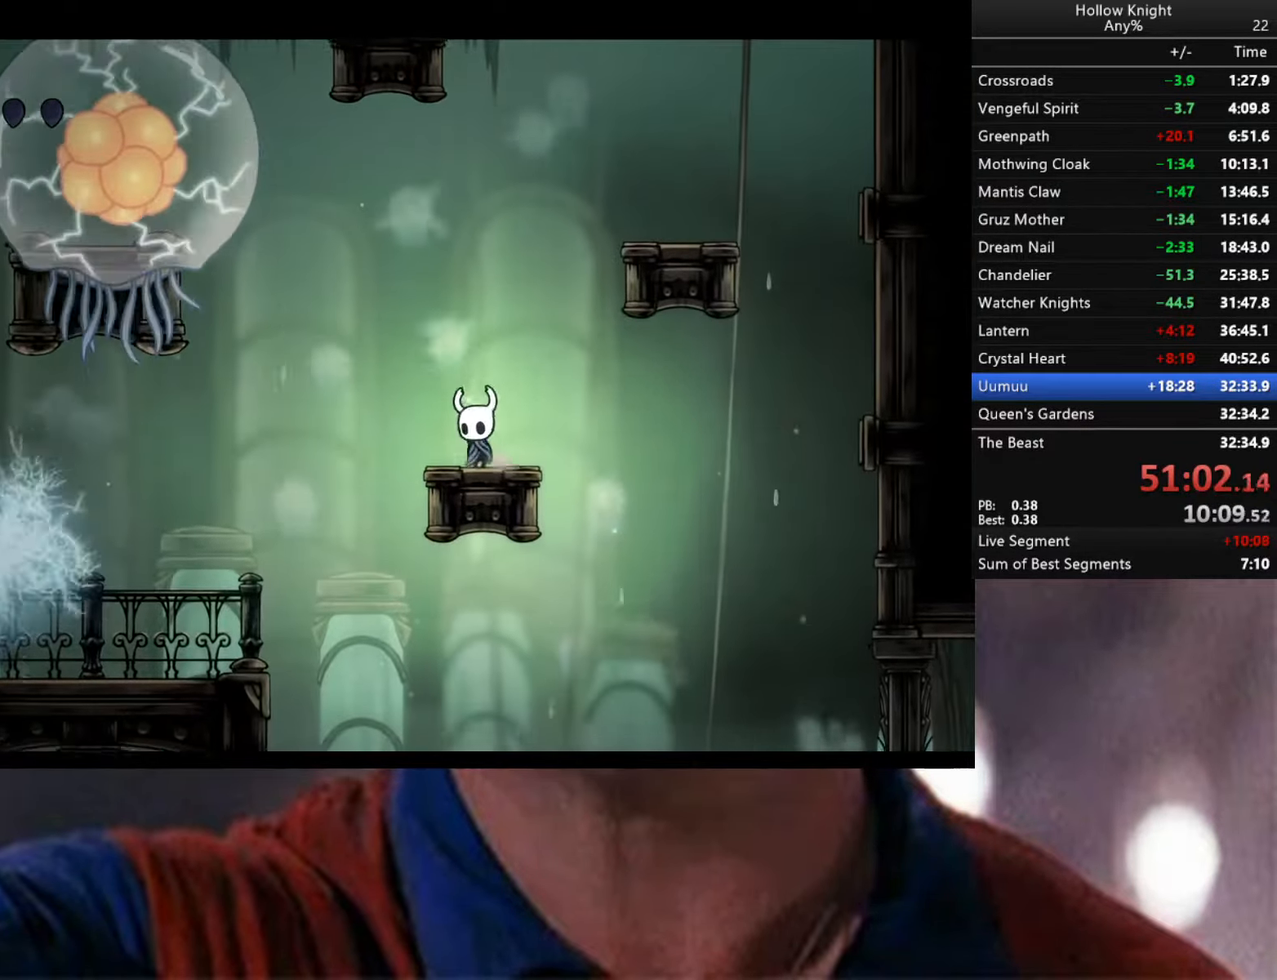
Gameplay with a controller (Xbox layout); each line is a JSON object with the inputs held at the frame after it. "events" lists button and stick changes between this image and that frame as [ms after this image, input, new state], when the widget could be followed in between.
{"buttons": [], "left_stick": "center", "right_stick": "center", "events": [[83, "left_stick", "center"]]}
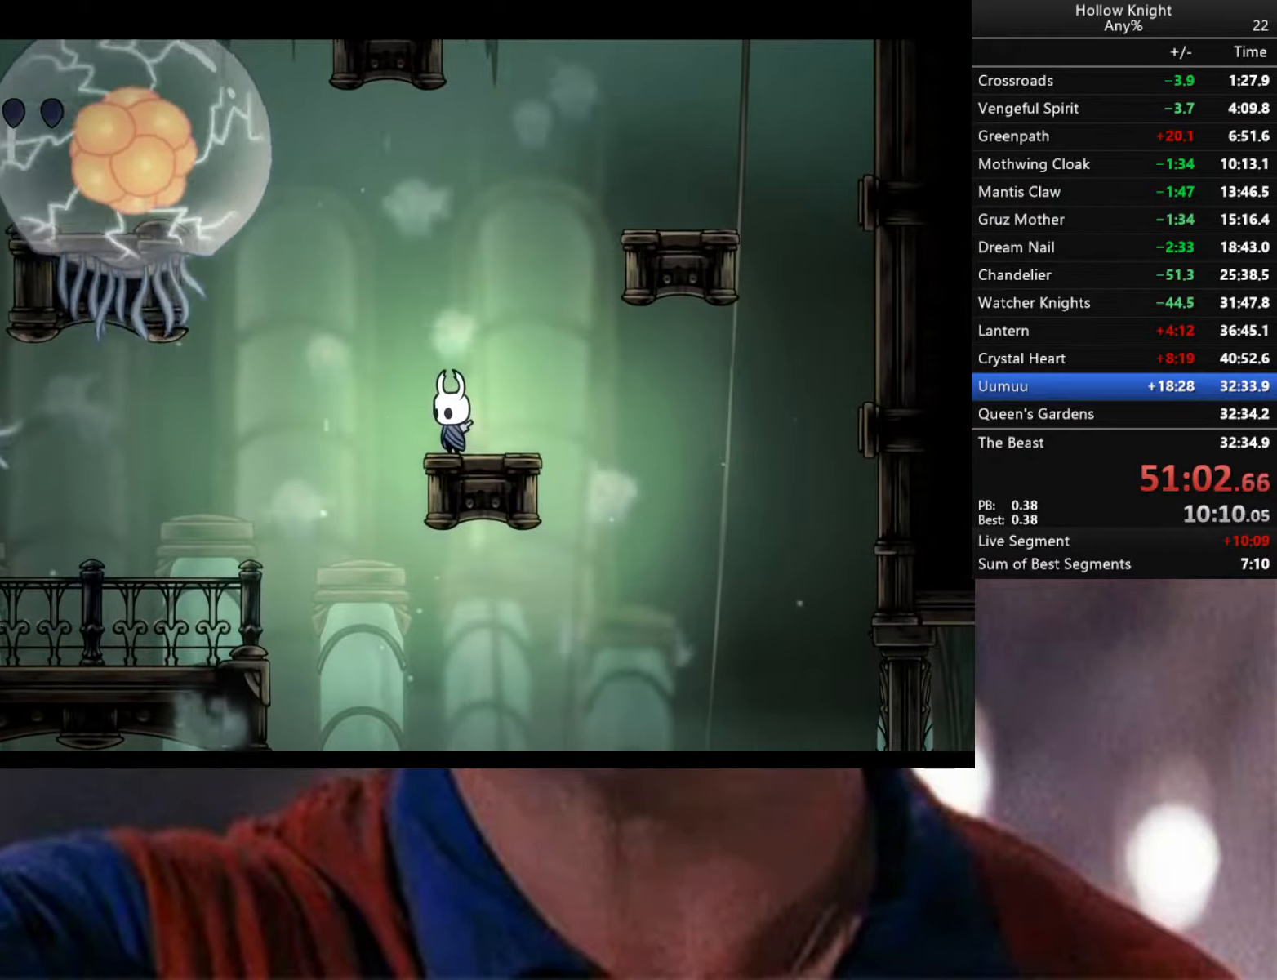
{"buttons": [], "left_stick": "center", "right_stick": "center", "events": []}
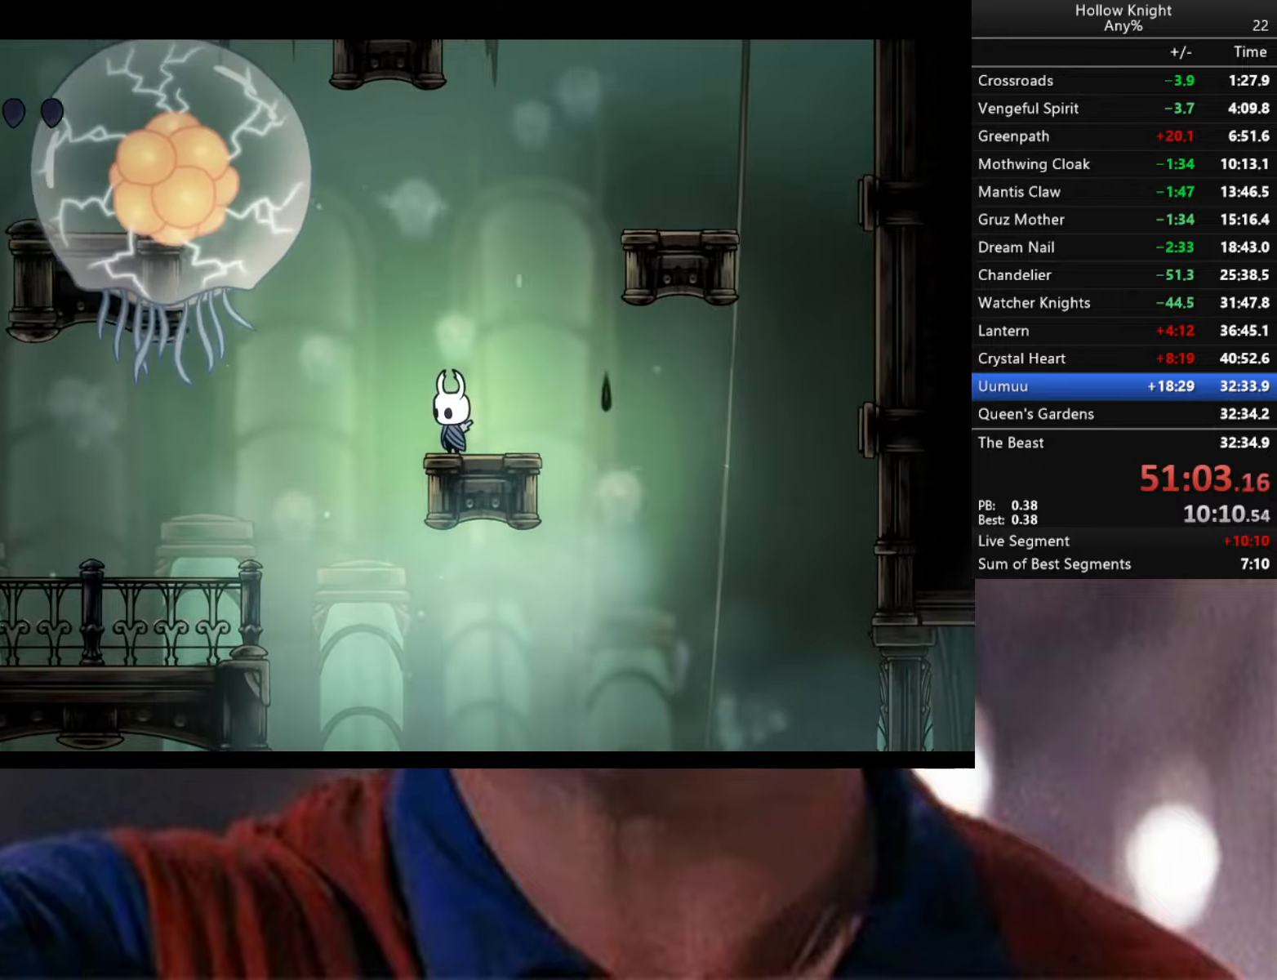
{"buttons": [], "left_stick": "left", "right_stick": "center", "events": [[217, "left_stick", "right"], [383, "left_stick", "center"], [433, "left_stick", "left"]]}
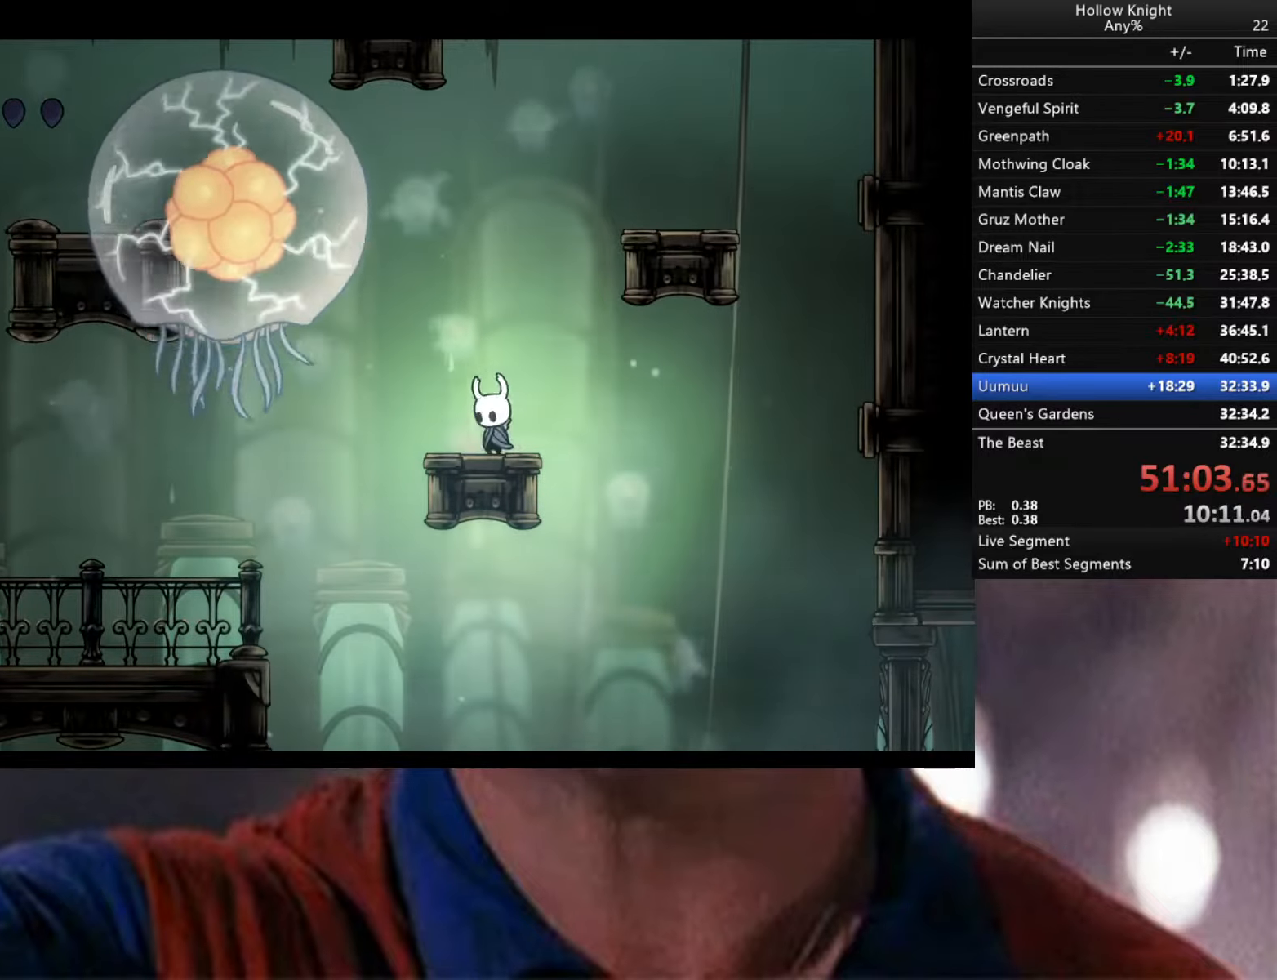
{"buttons": [], "left_stick": "right", "right_stick": "center", "events": [[33, "left_stick", "center"], [483, "left_stick", "right"]]}
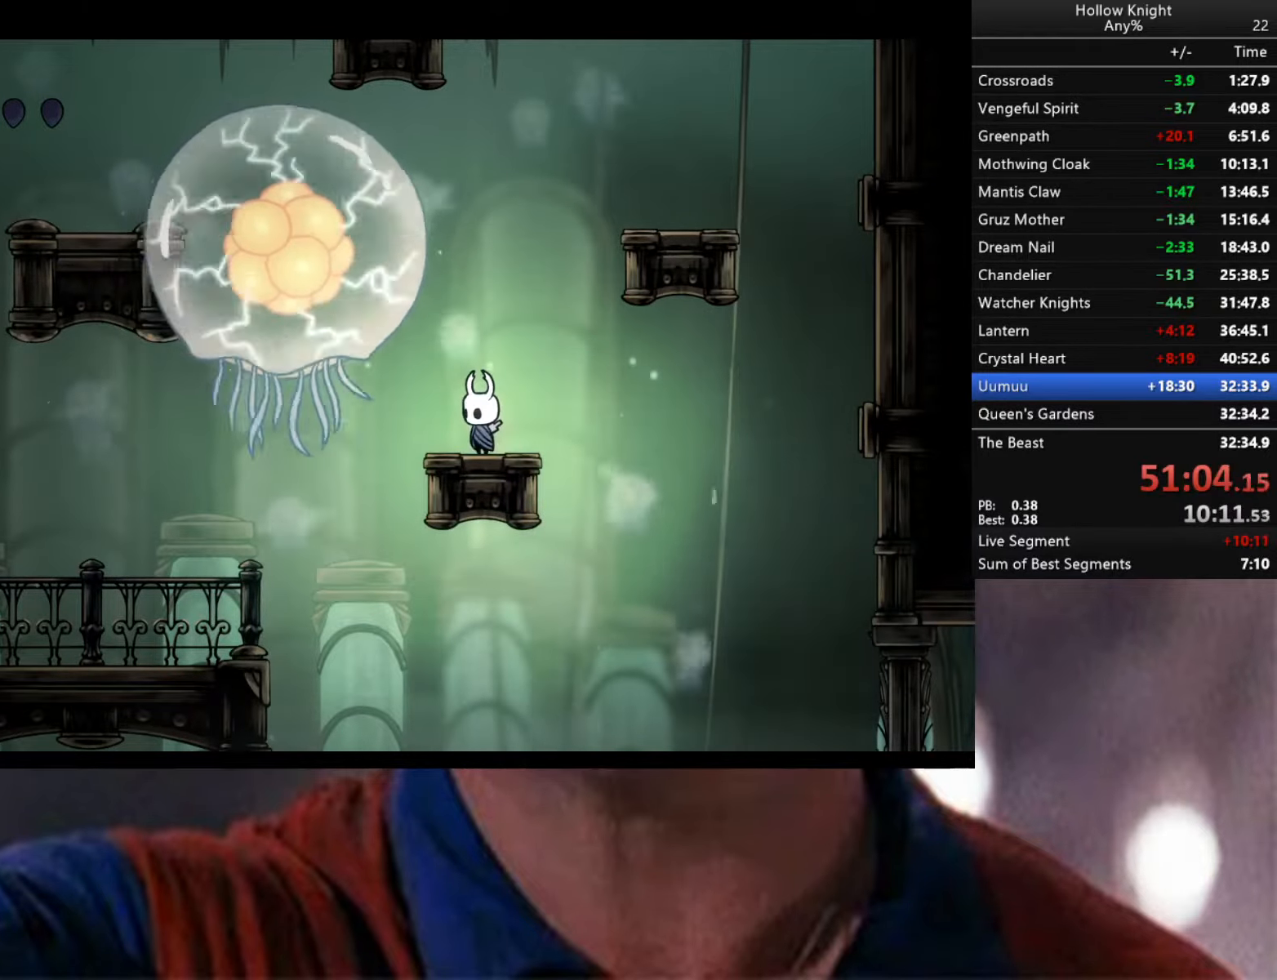
{"buttons": [], "left_stick": "center", "right_stick": "center", "events": [[117, "left_stick", "center"]]}
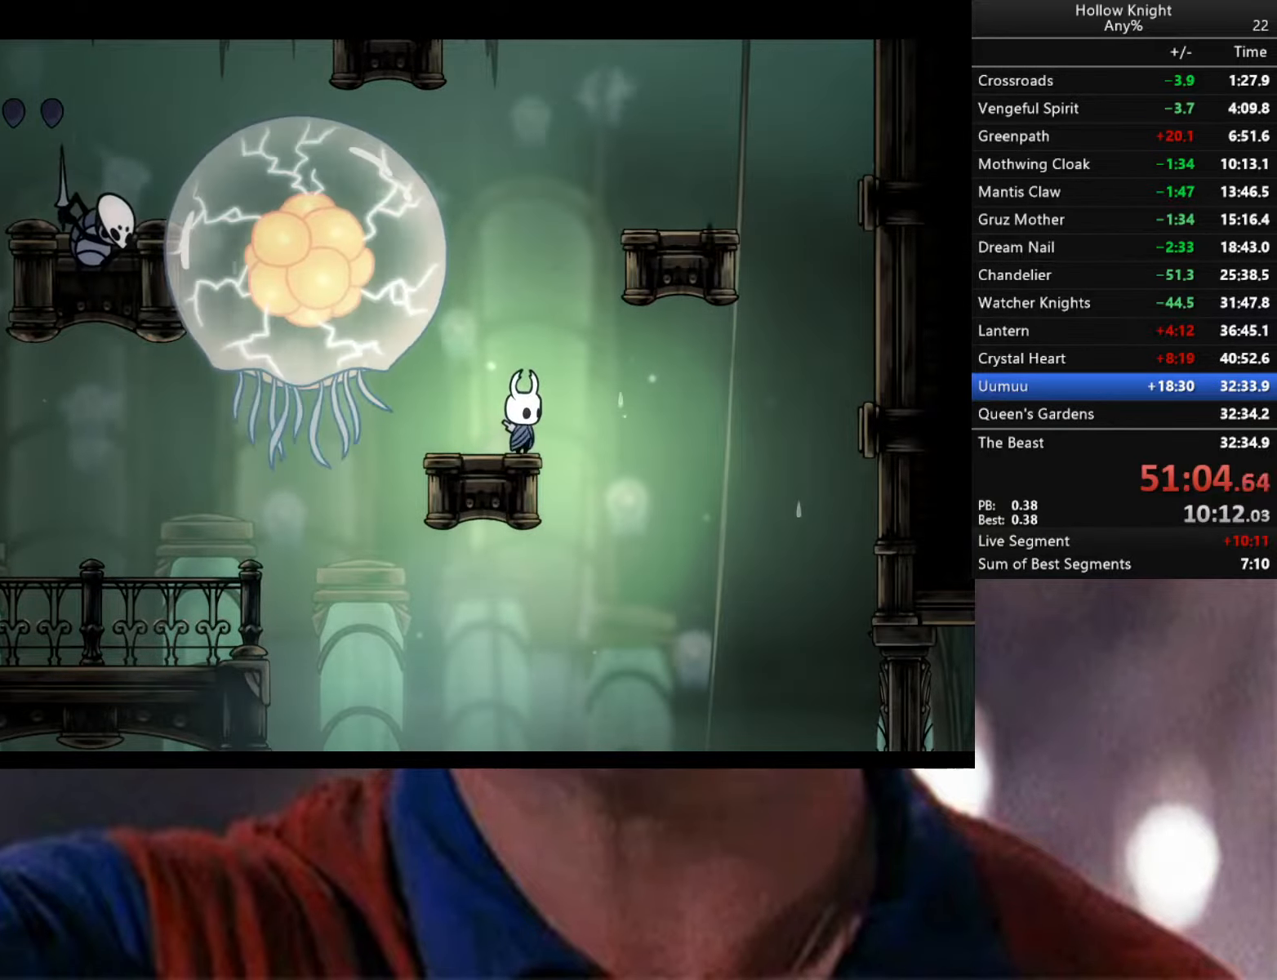
{"buttons": ["A", "X"], "left_stick": "left", "right_stick": "center", "events": [[267, "left_stick", "left"], [350, "A", "down"], [350, "left_stick", "center"], [417, "X", "down"], [500, "left_stick", "left"]]}
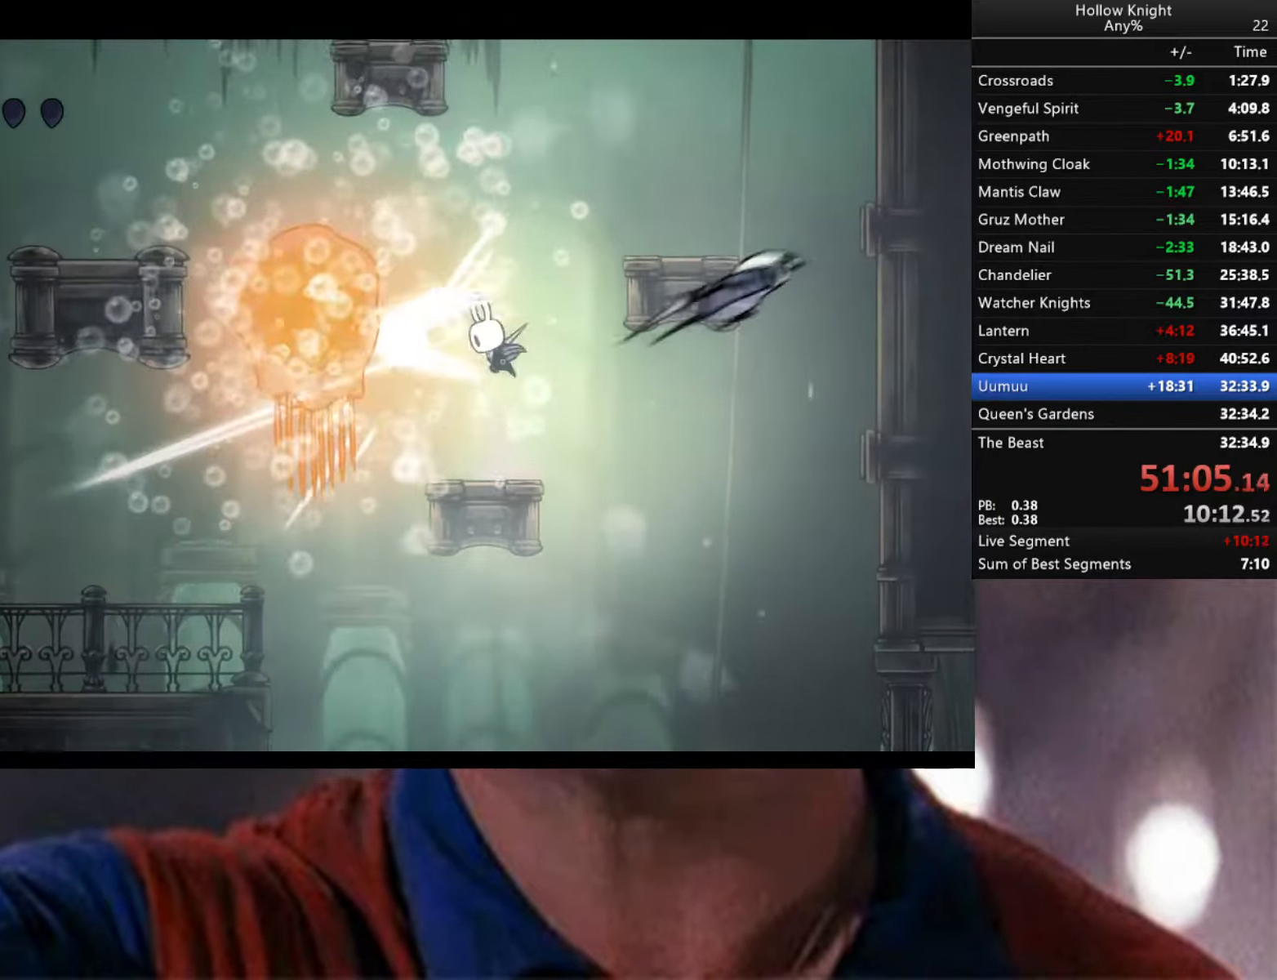
{"buttons": [], "left_stick": "center", "right_stick": "center", "events": [[117, "A", "up"], [117, "X", "up"], [150, "left_stick", "center"], [217, "left_stick", "left"], [317, "X", "down"], [333, "left_stick", "center"], [467, "X", "up"]]}
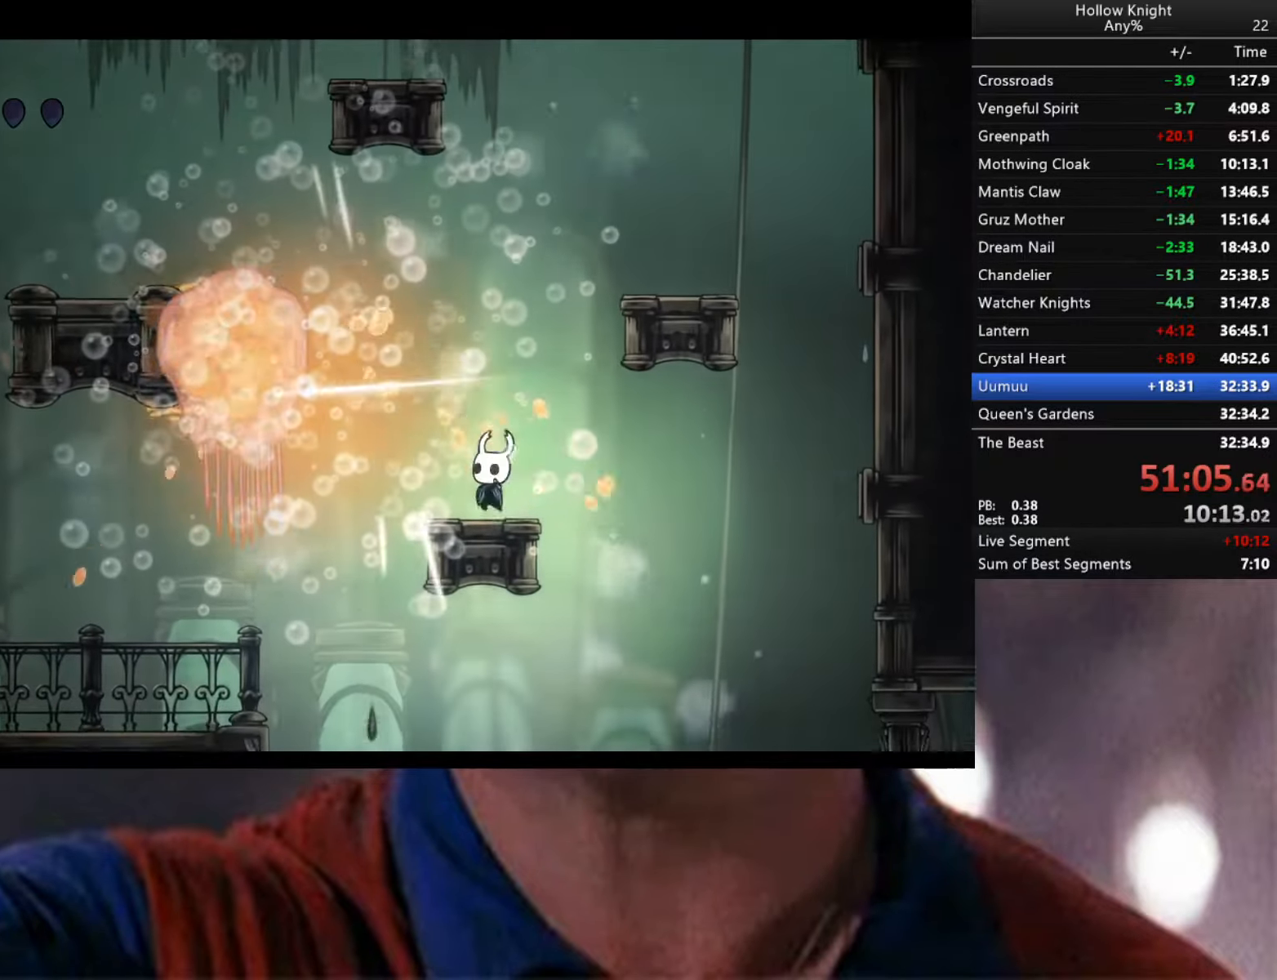
{"buttons": [], "left_stick": "center", "right_stick": "center", "events": [[100, "left_stick", "left"], [133, "A", "down"], [217, "X", "down"], [350, "X", "up"], [383, "A", "up"], [383, "left_stick", "center"]]}
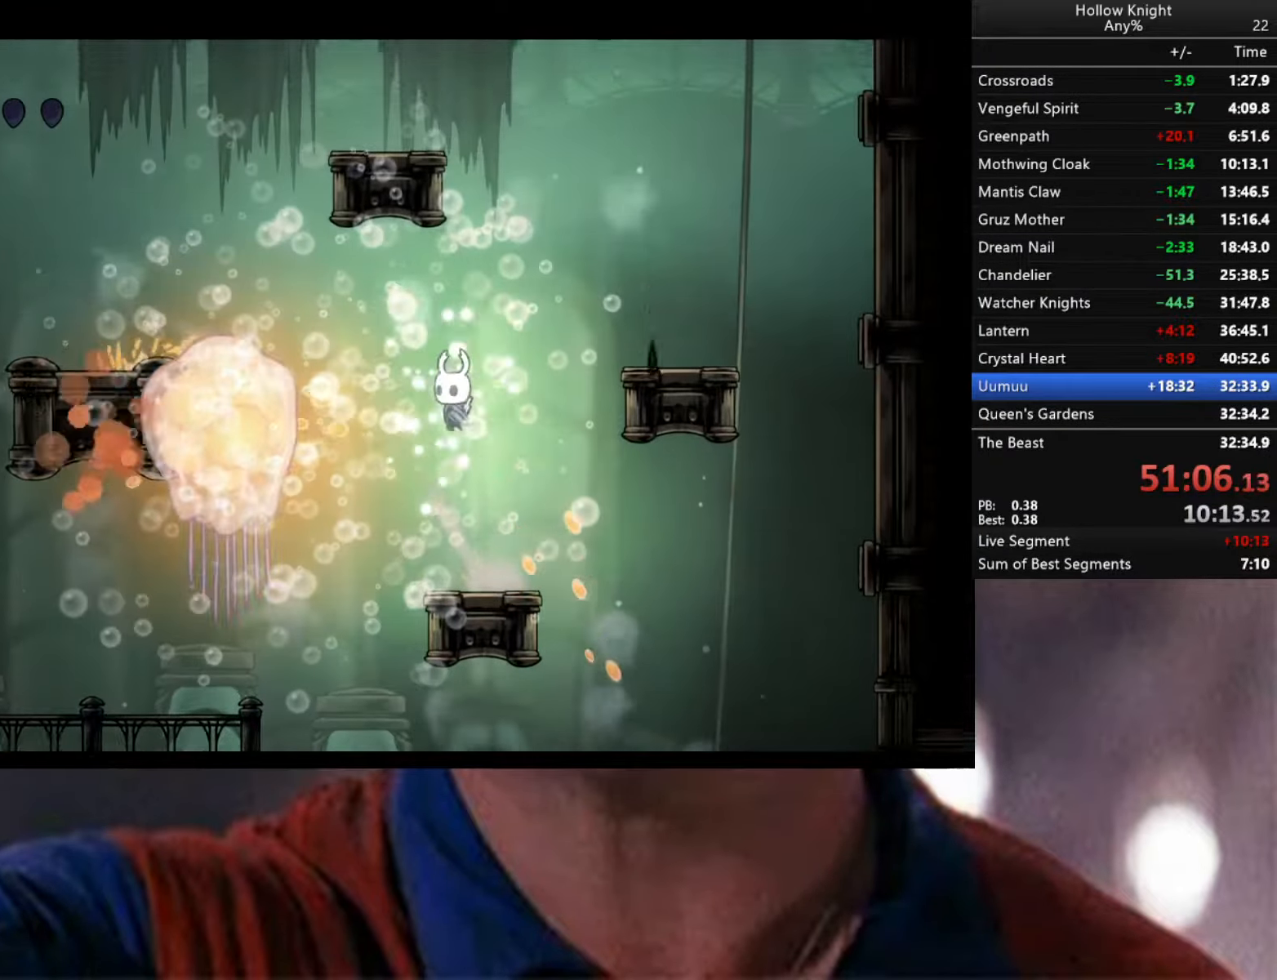
{"buttons": [], "left_stick": "center", "right_stick": "center", "events": [[183, "R1", "down"], [350, "R1", "up"]]}
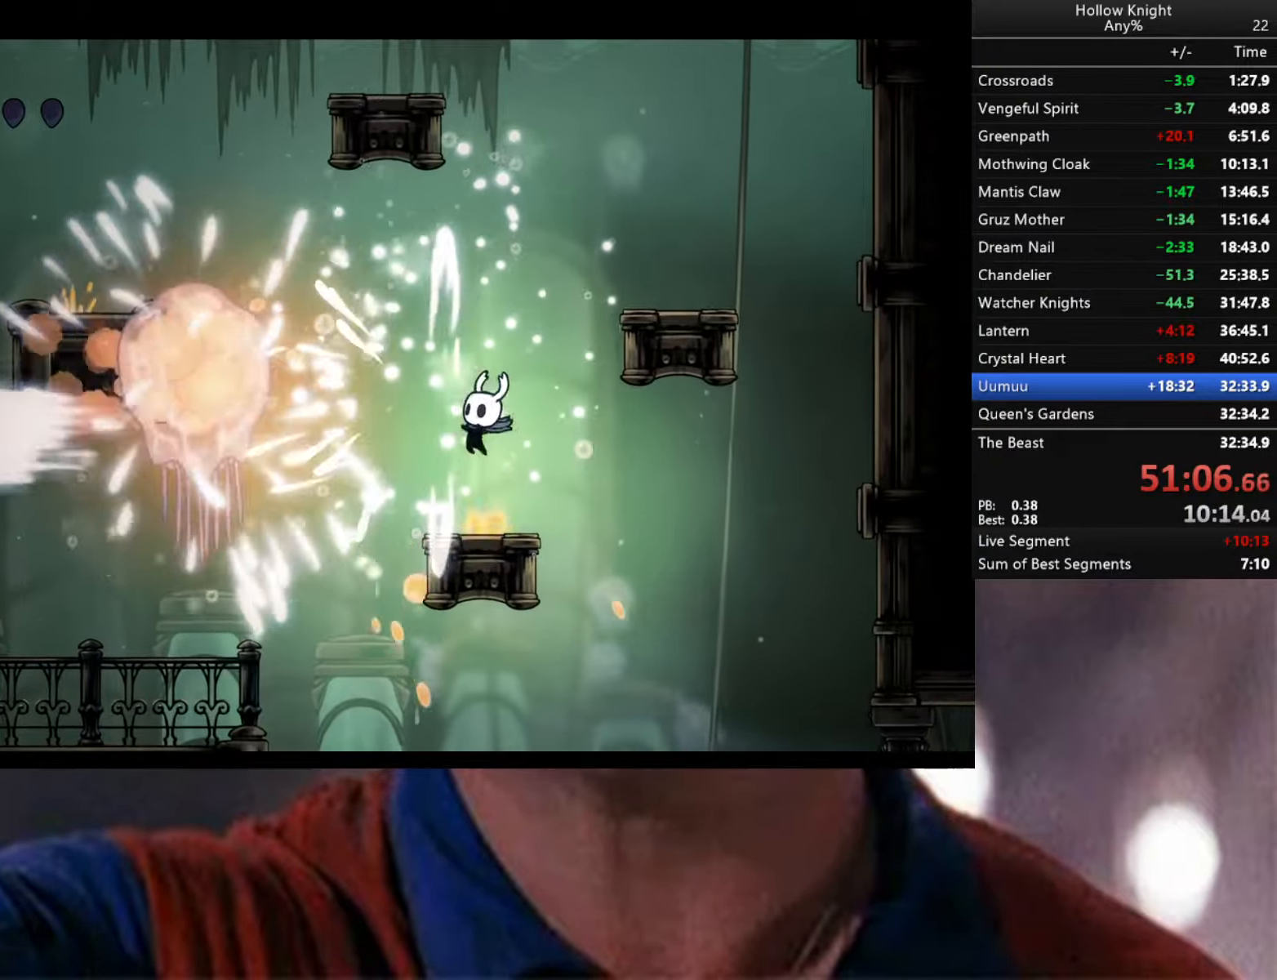
{"buttons": ["A"], "left_stick": "left", "right_stick": "center", "events": [[383, "left_stick", "left"], [417, "A", "down"]]}
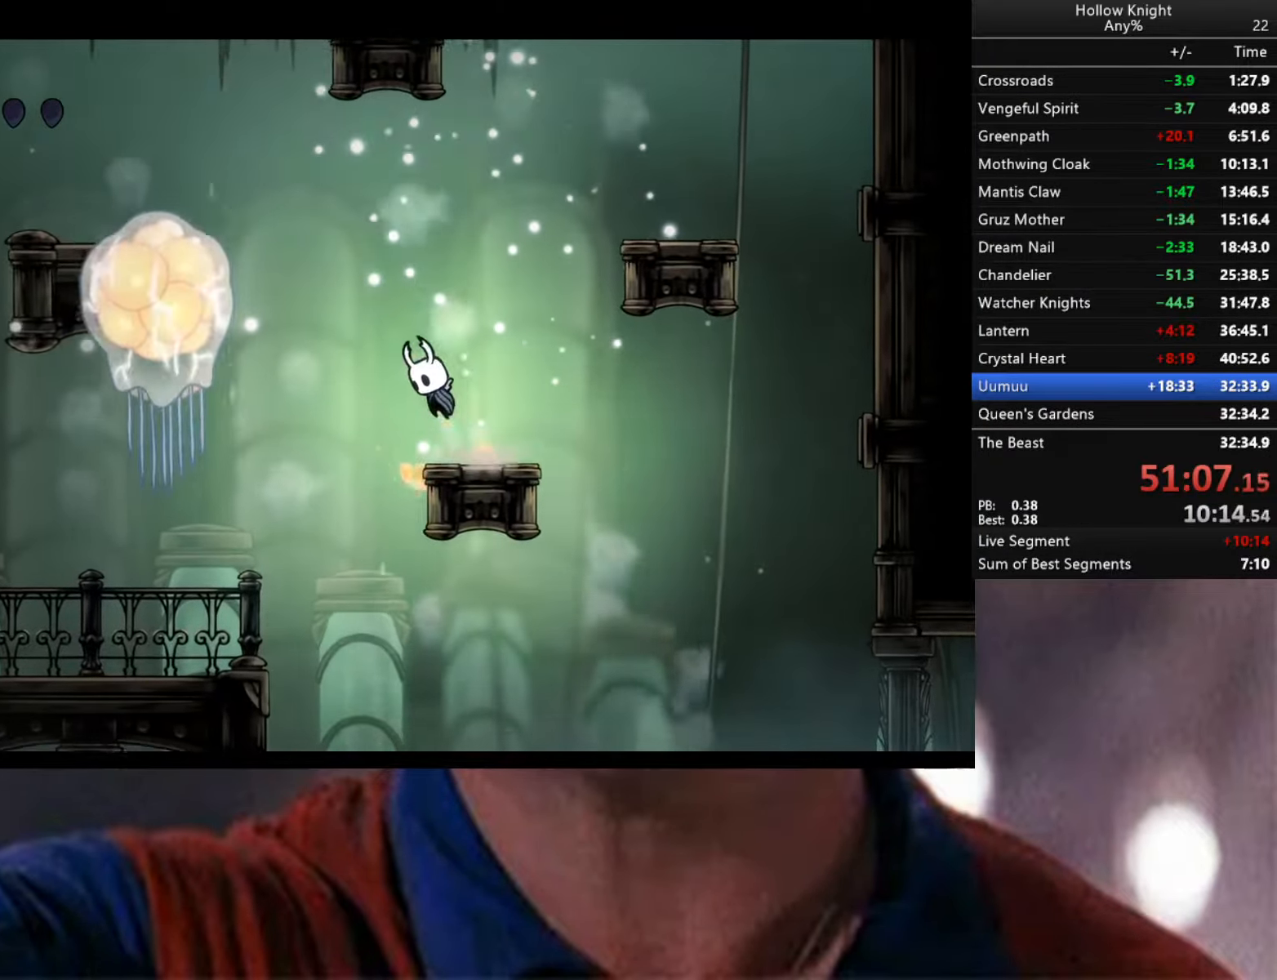
{"buttons": ["X"], "left_stick": "left", "right_stick": "center", "events": [[217, "A", "up"], [333, "X", "down"]]}
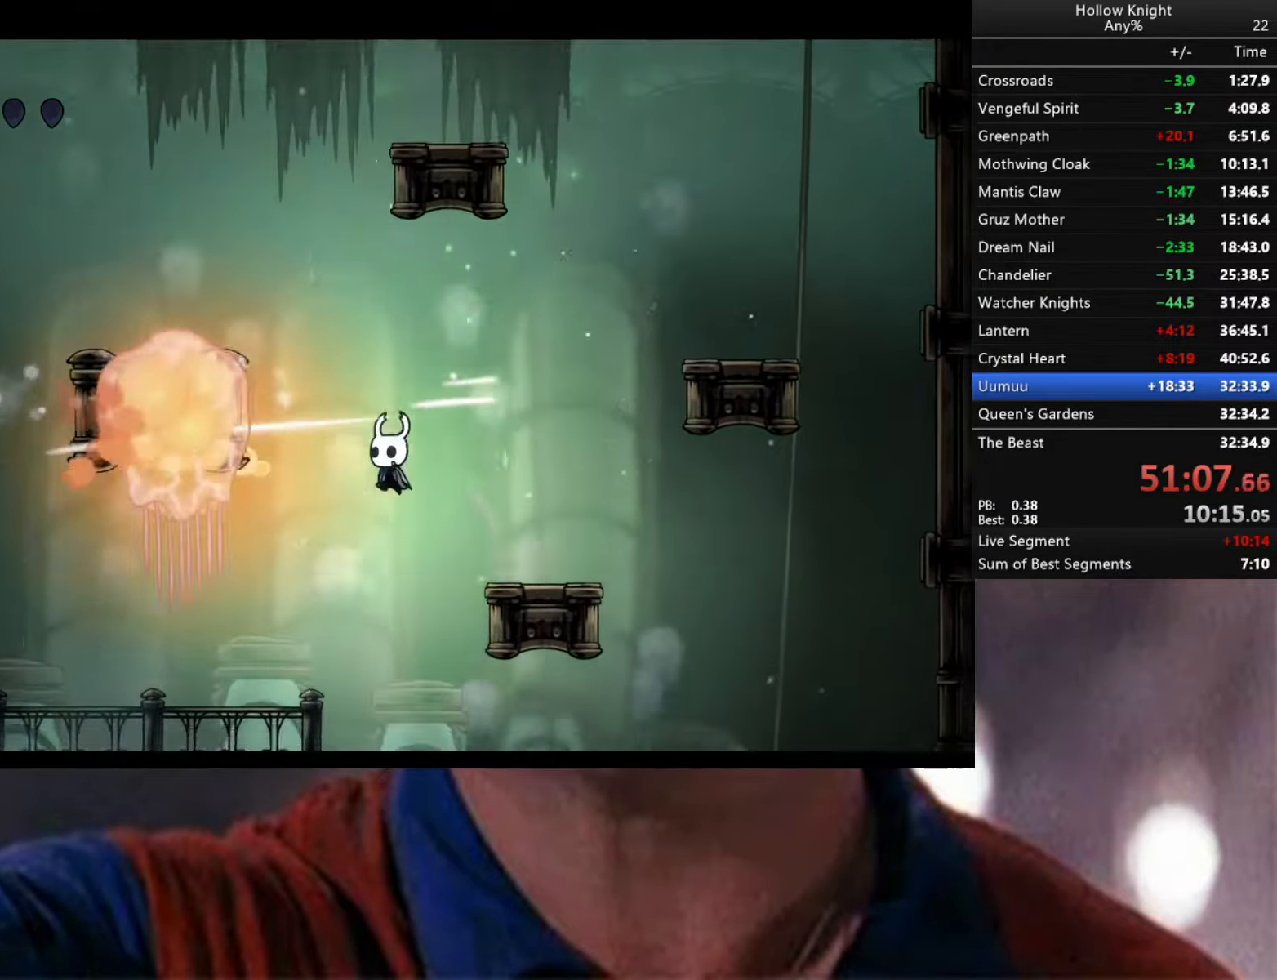
{"buttons": ["A"], "left_stick": "up-left", "right_stick": "center", "events": [[50, "X", "up"], [450, "A", "down"], [467, "left_stick", "up-left"]]}
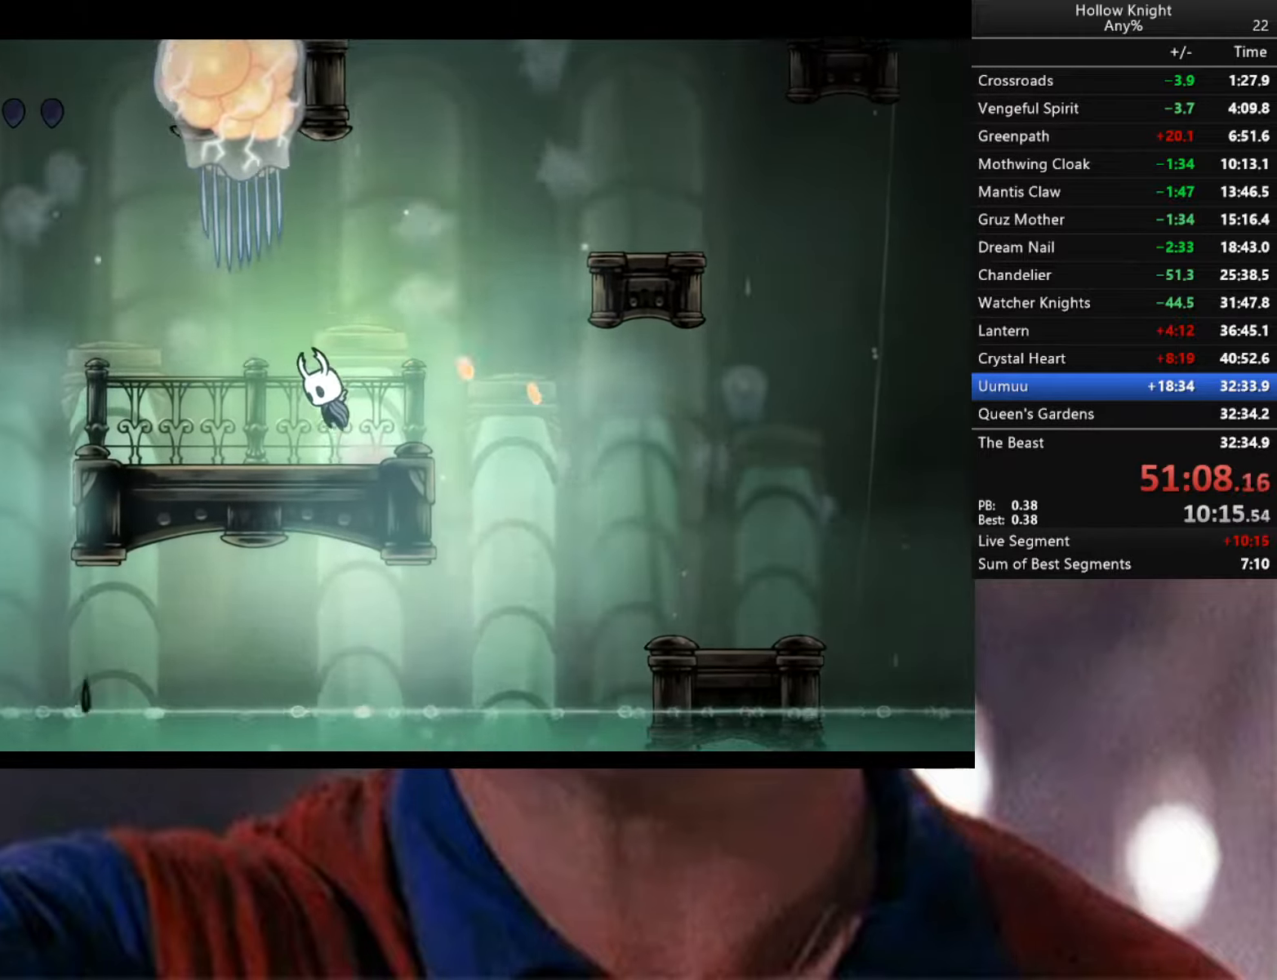
{"buttons": [], "left_stick": "up", "right_stick": "center", "events": [[117, "X", "down"], [250, "X", "up"], [267, "A", "up"], [367, "left_stick", "up"]]}
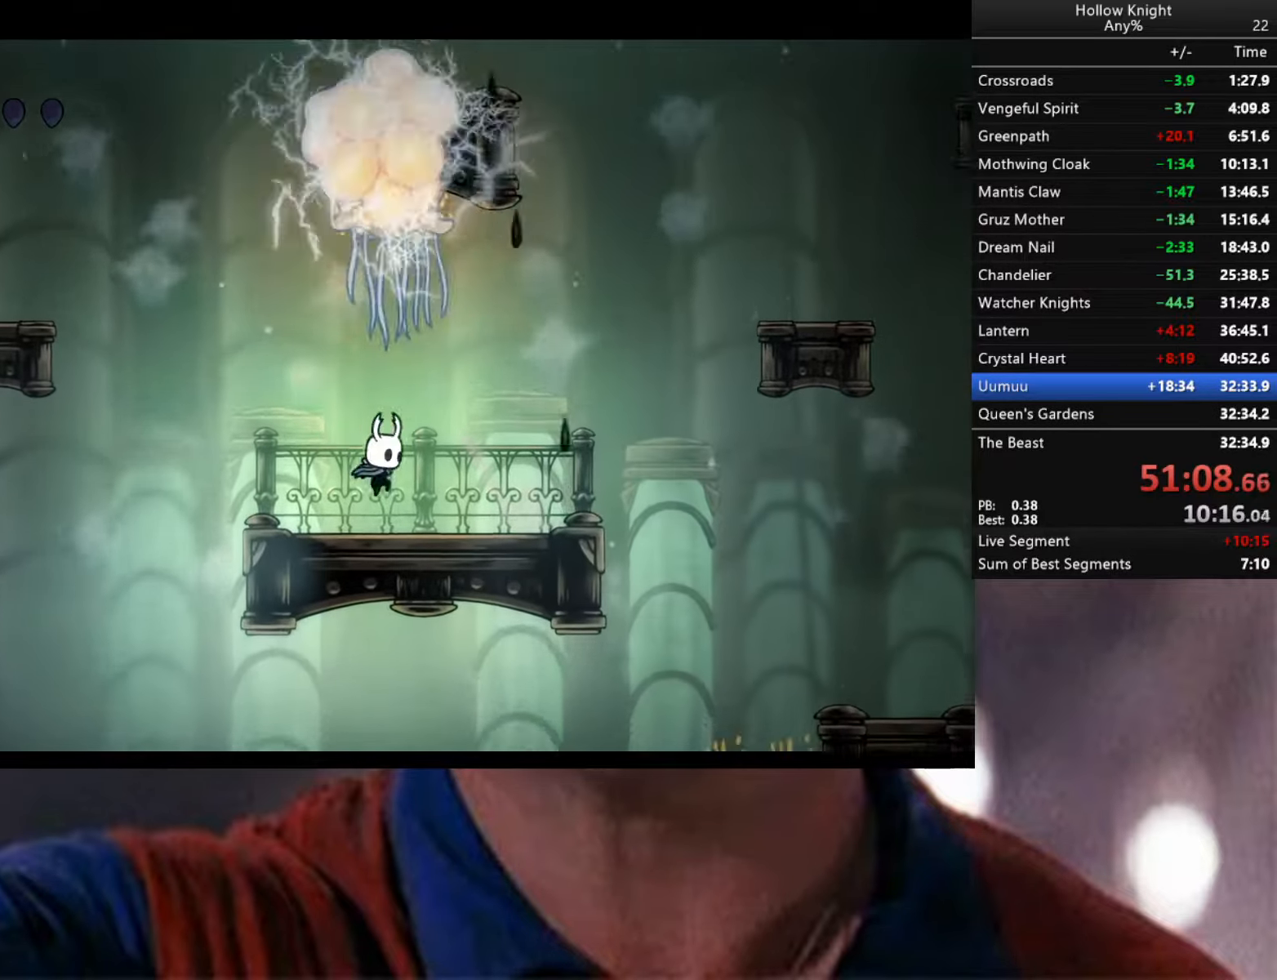
{"buttons": [], "left_stick": "right", "right_stick": "center", "events": [[50, "A", "down"], [184, "X", "down"], [334, "A", "up"], [334, "X", "up"], [334, "left_stick", "right"]]}
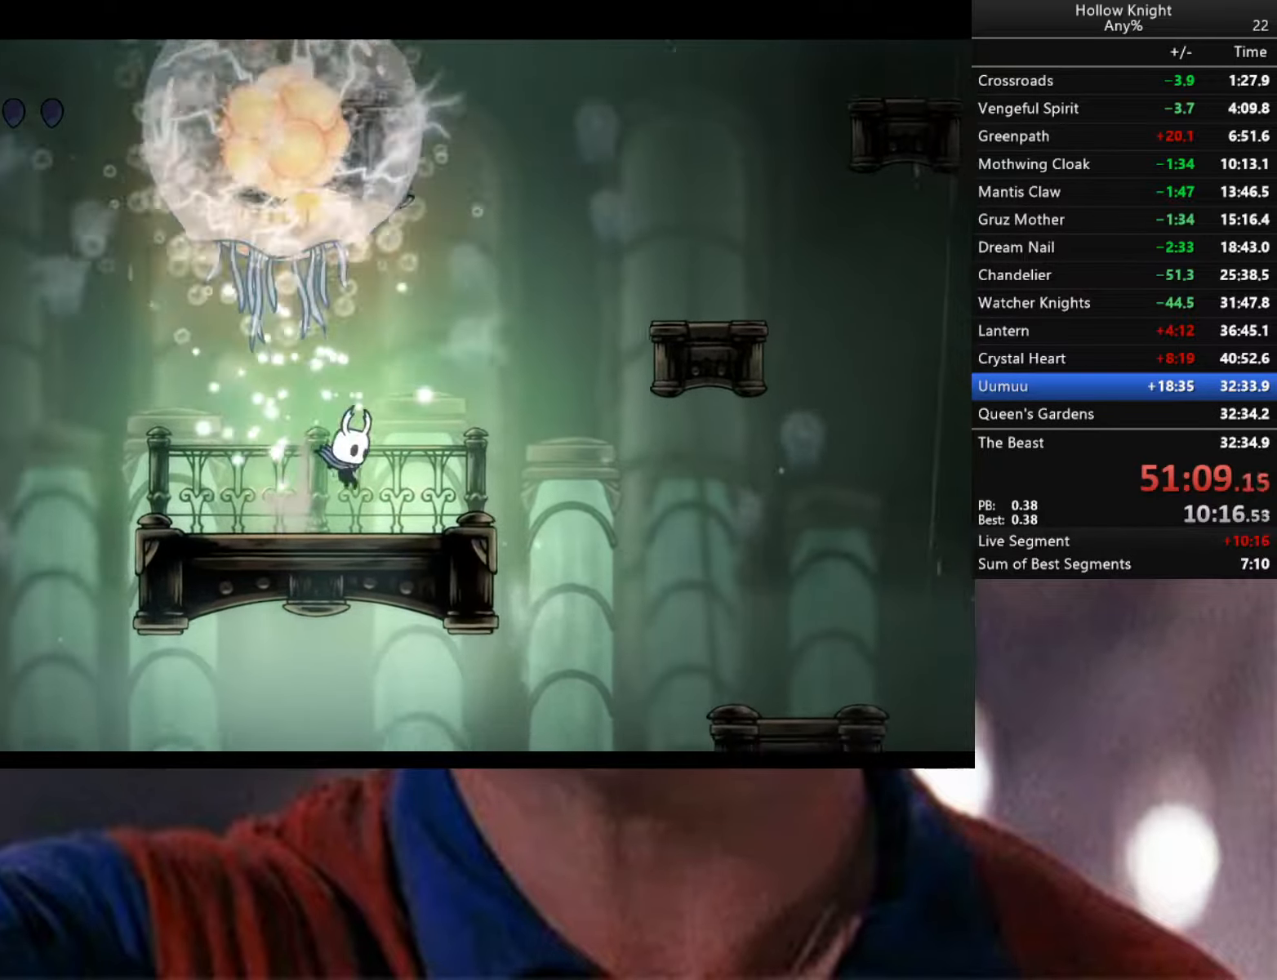
{"buttons": ["A"], "left_stick": "right", "right_stick": "center", "events": [[167, "A", "down"]]}
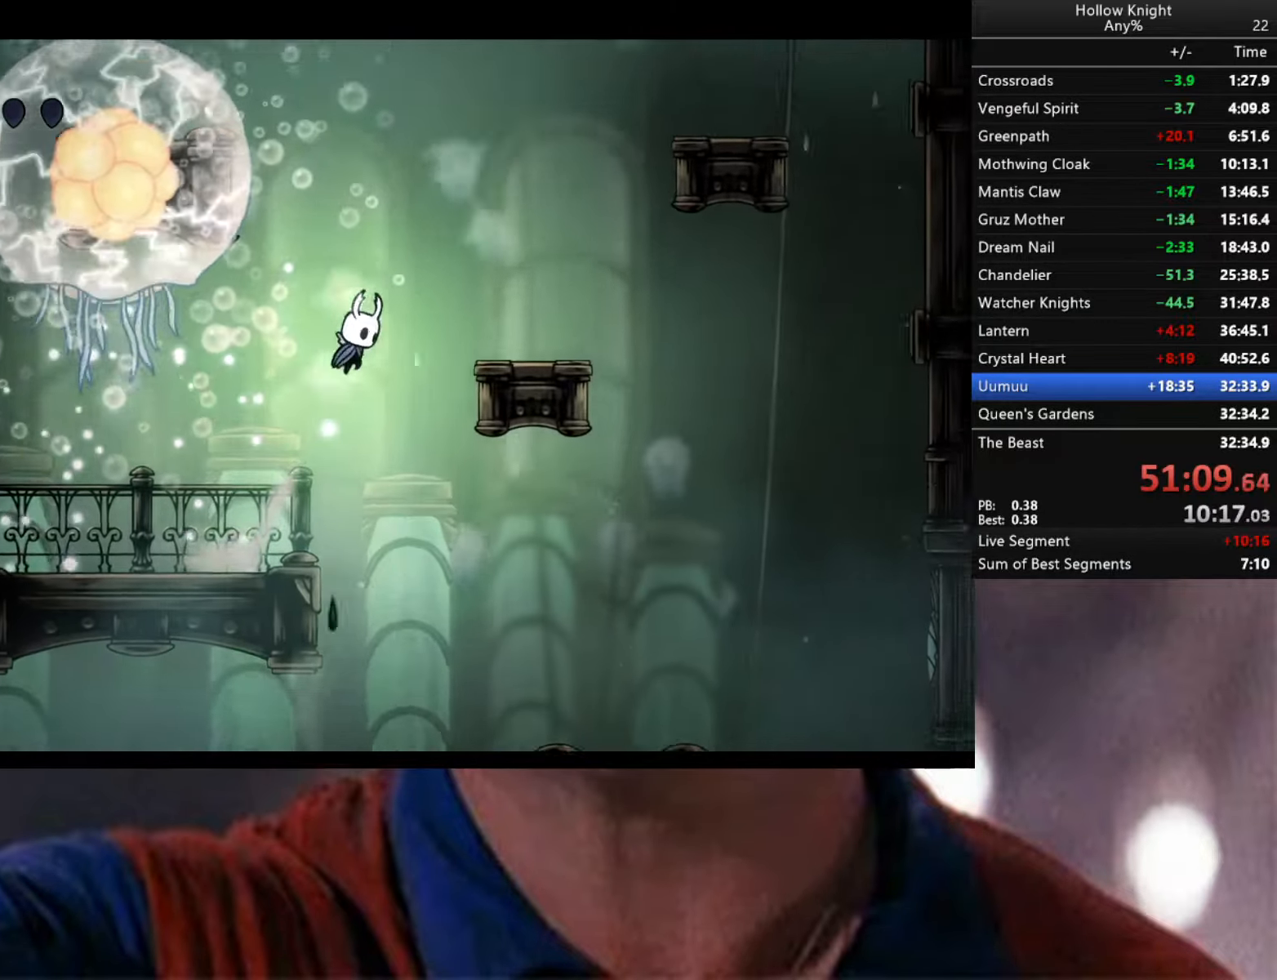
{"buttons": ["A"], "left_stick": "right", "right_stick": "center", "events": [[200, "A", "up"], [400, "A", "down"]]}
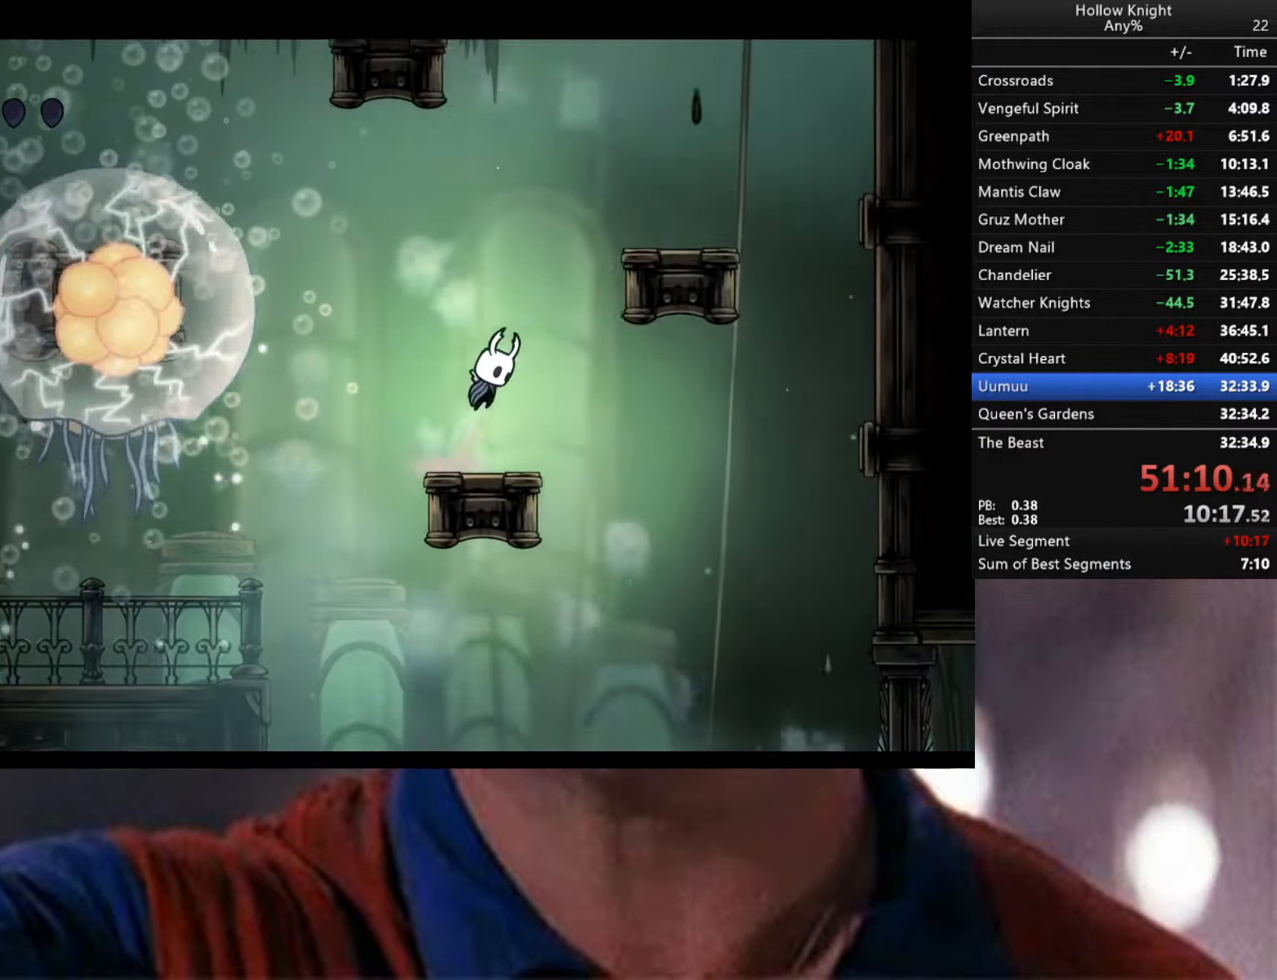
{"buttons": ["A"], "left_stick": "center", "right_stick": "center", "events": [[300, "A", "up"], [484, "A", "down"], [500, "left_stick", "center"]]}
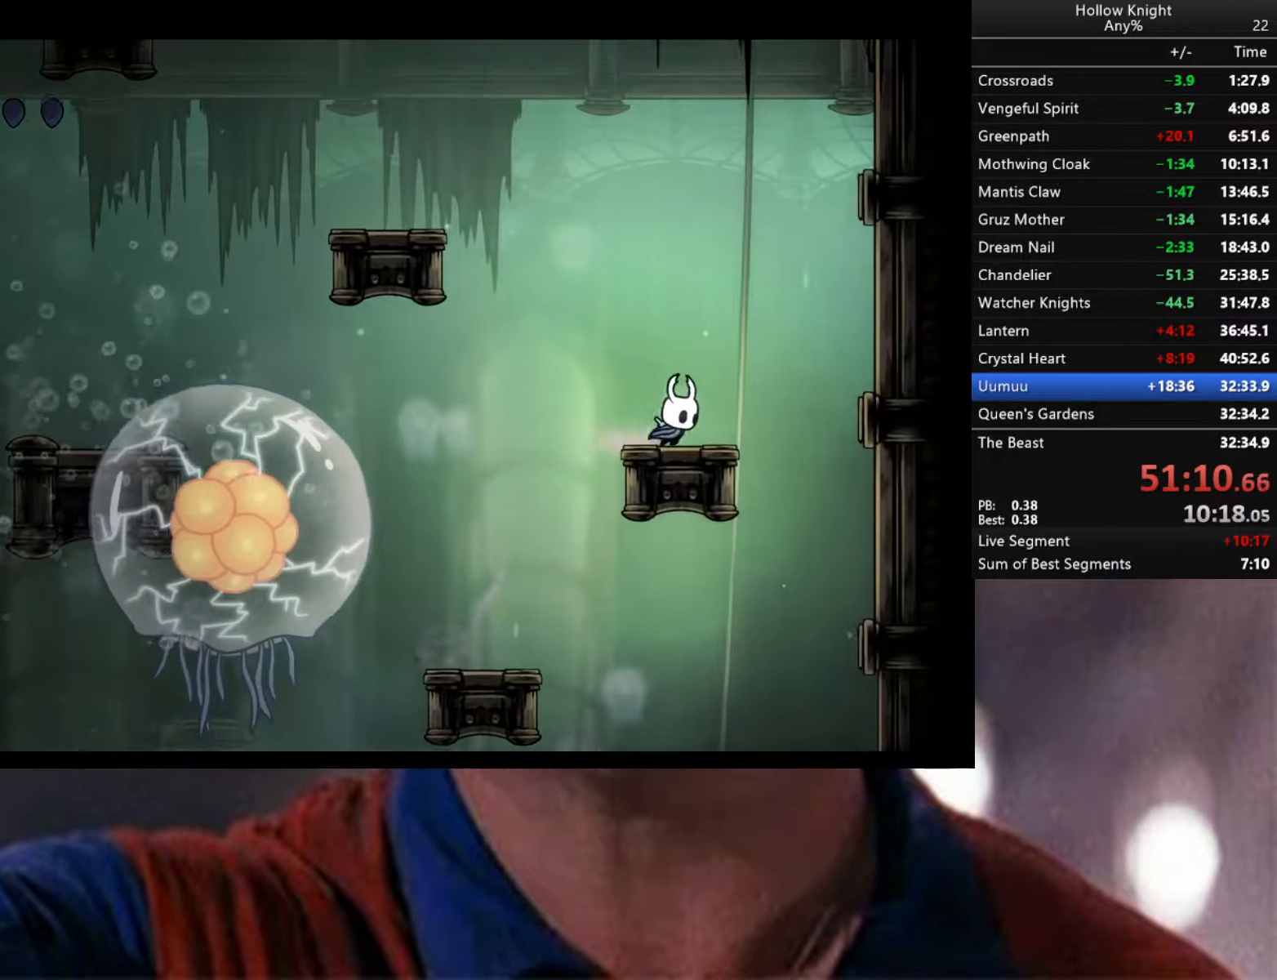
{"buttons": ["A"], "left_stick": "left", "right_stick": "center", "events": [[34, "left_stick", "left"]]}
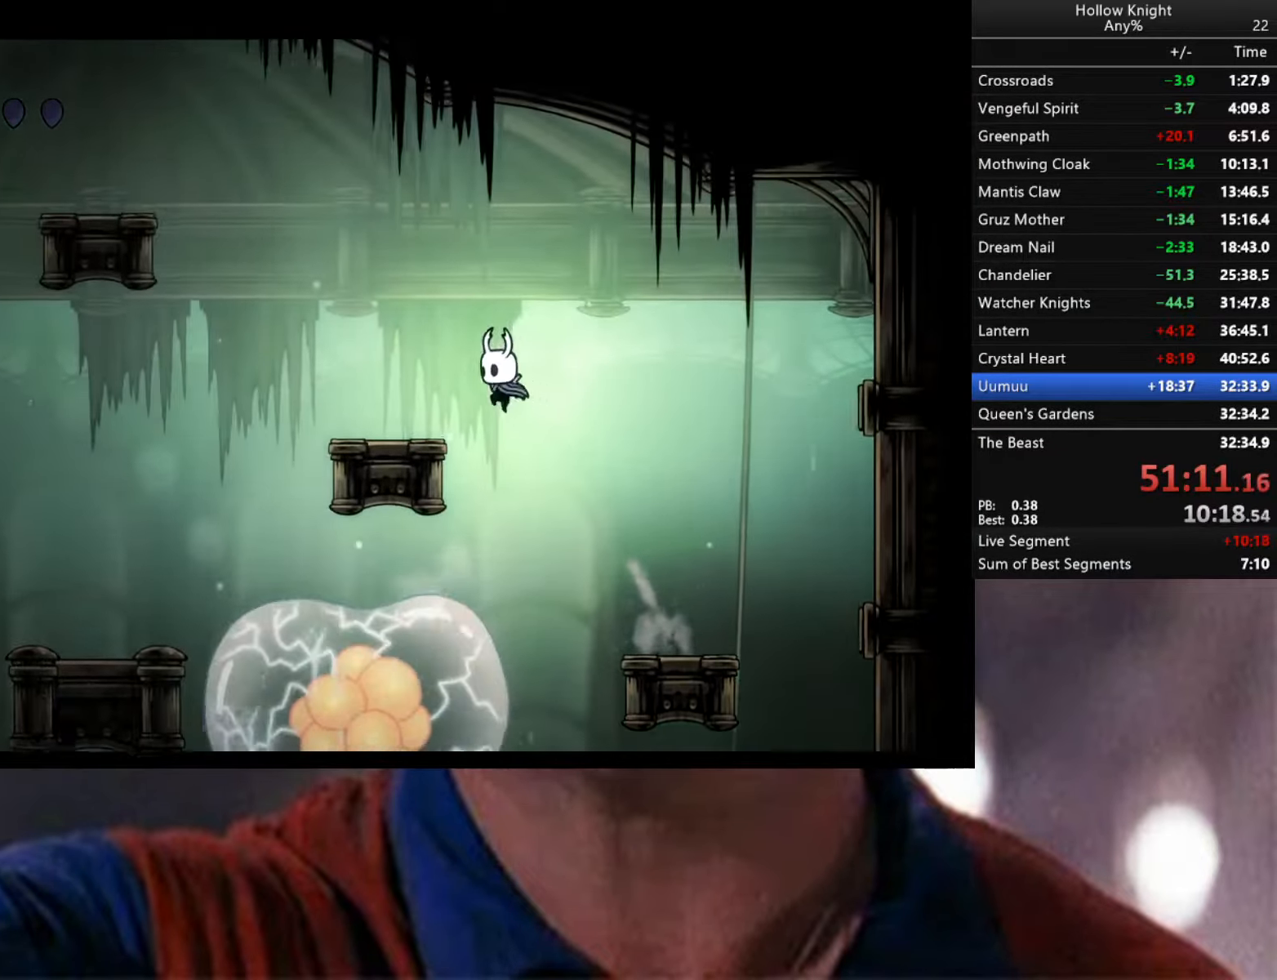
{"buttons": ["A"], "left_stick": "left", "right_stick": "center", "events": [[184, "A", "up"], [267, "A", "down"]]}
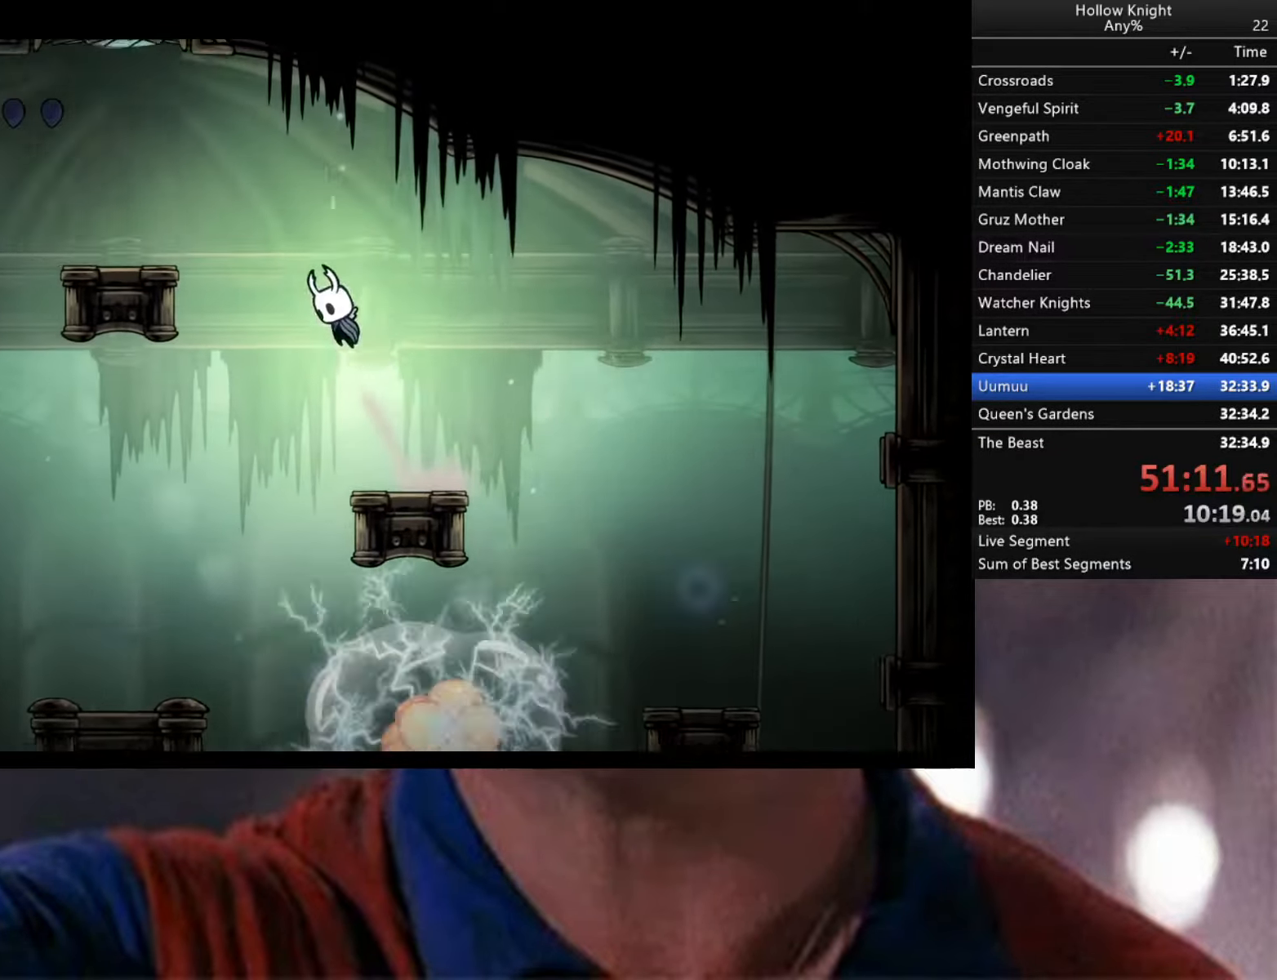
{"buttons": [], "left_stick": "left", "right_stick": "center", "events": [[100, "A", "up"]]}
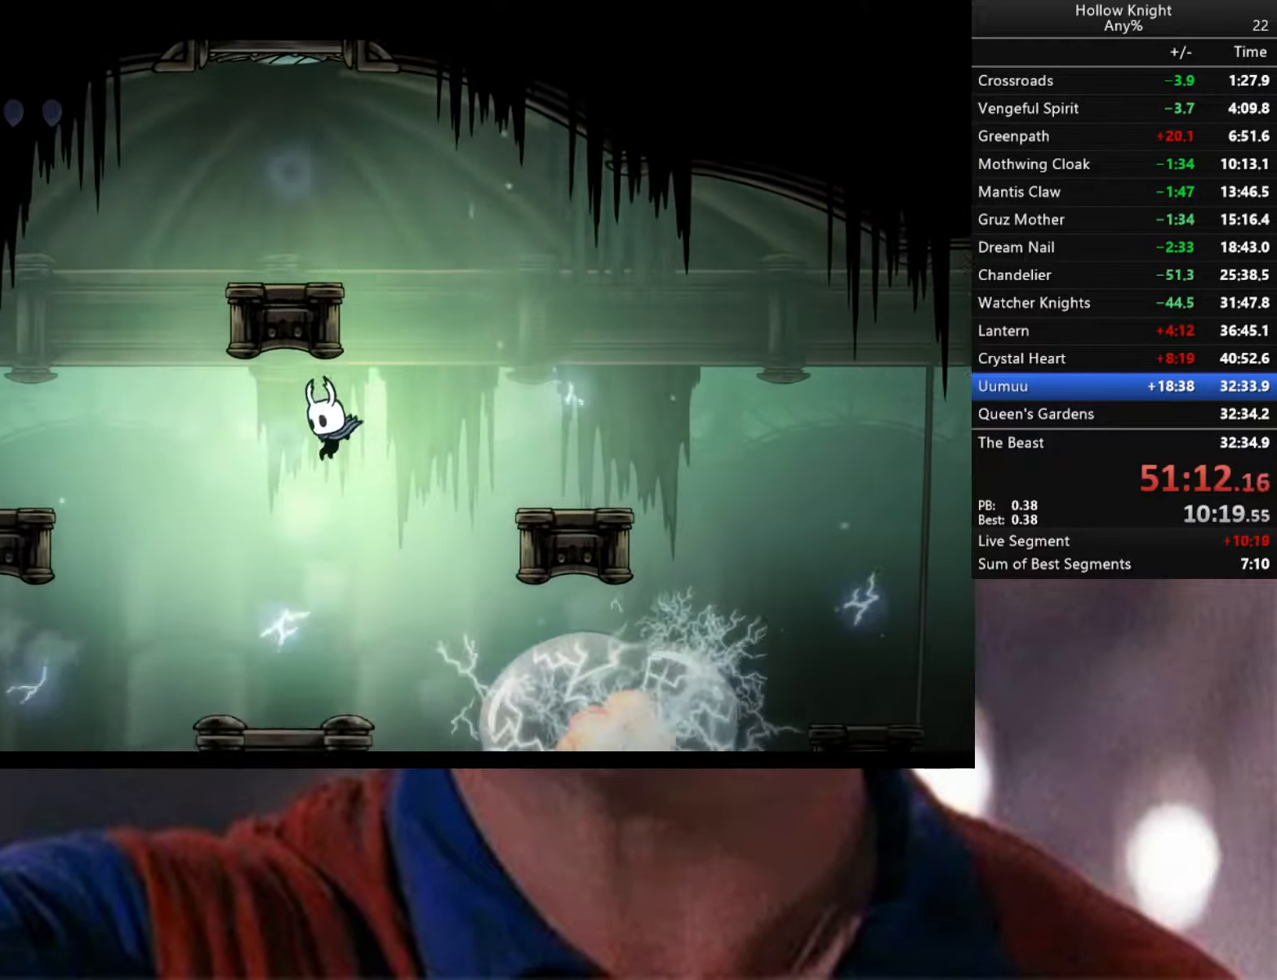
{"buttons": ["A"], "left_stick": "right", "right_stick": "center", "events": [[50, "left_stick", "center"], [167, "left_stick", "right"], [300, "left_stick", "center"], [334, "A", "down"], [384, "left_stick", "right"]]}
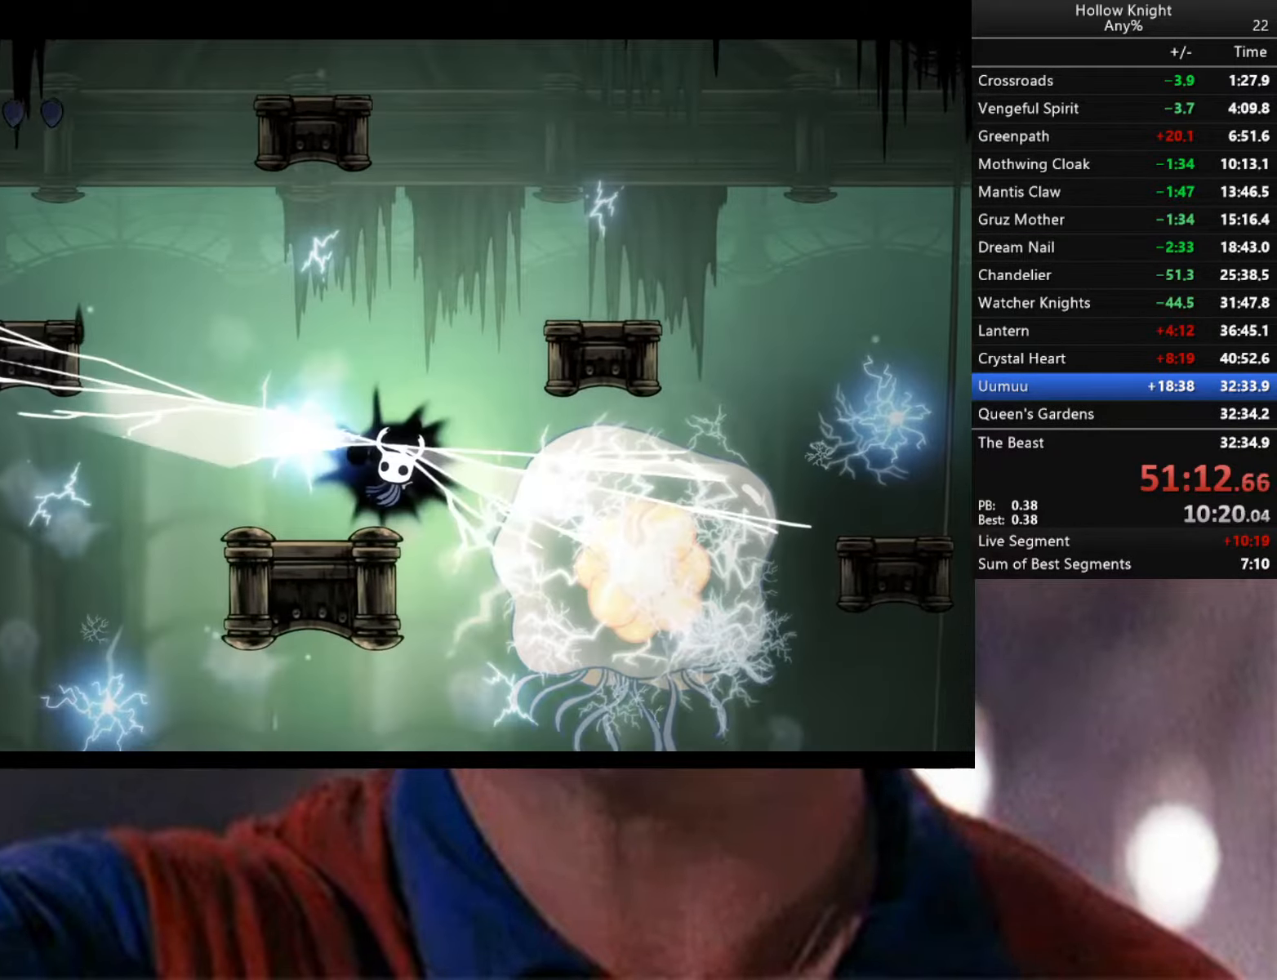
{"buttons": ["A"], "left_stick": "right", "right_stick": "center", "events": []}
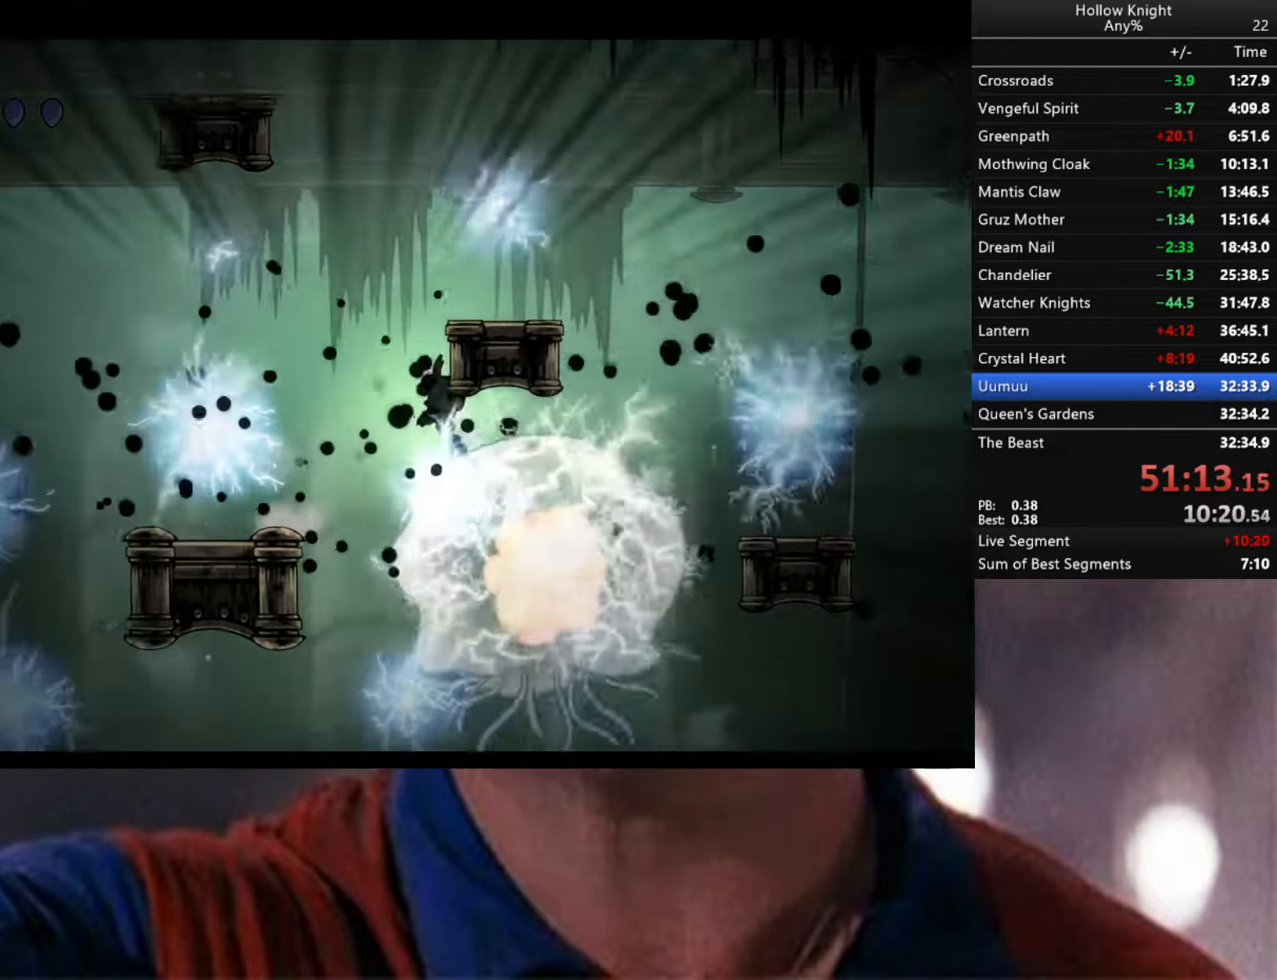
{"buttons": ["A"], "left_stick": "left", "right_stick": "center", "events": [[66, "A", "up"], [150, "A", "down"], [150, "left_stick", "left"]]}
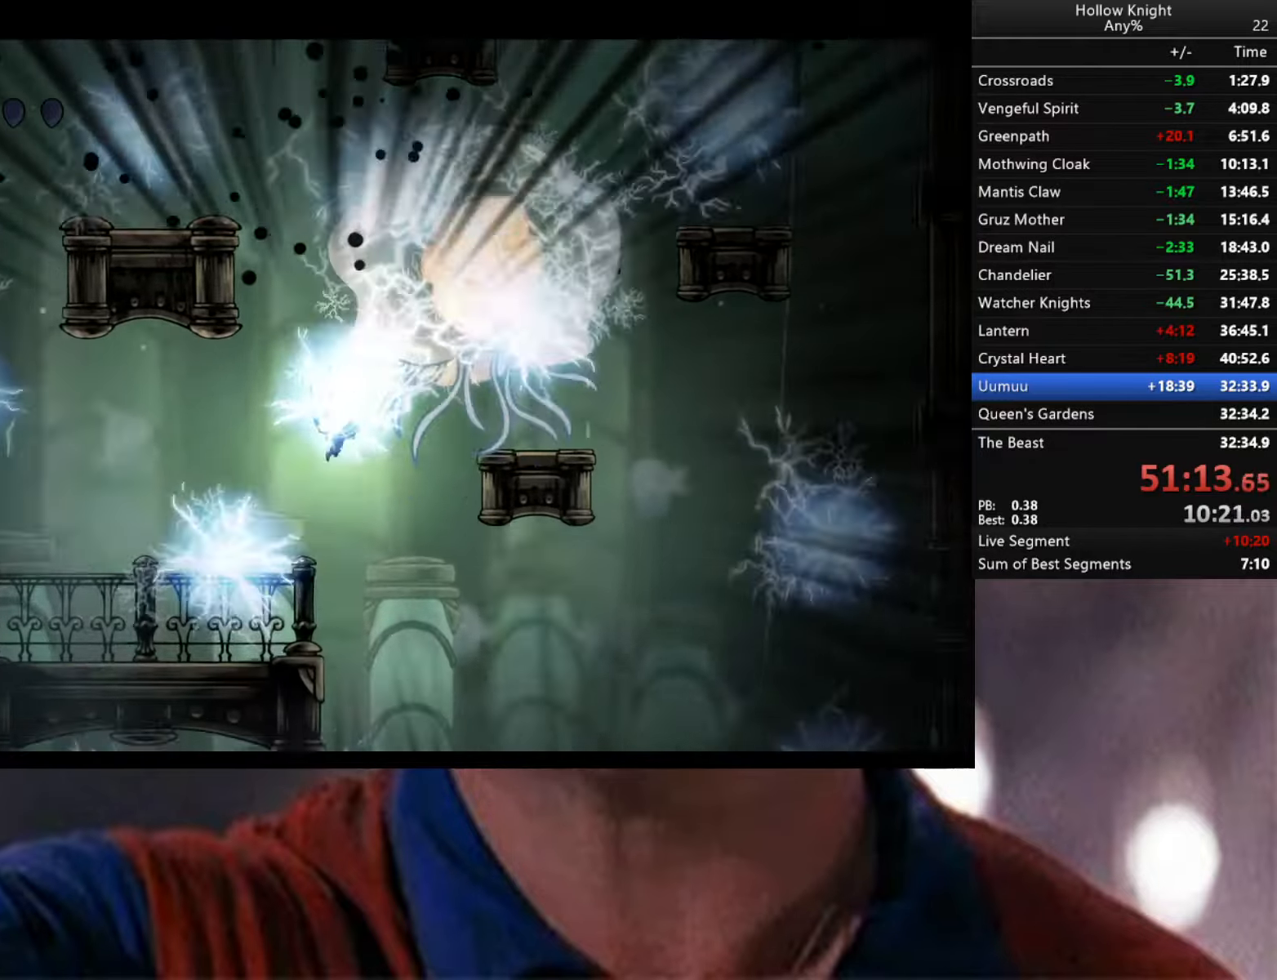
{"buttons": [], "left_stick": "center", "right_stick": "center", "events": [[100, "R2", "down"], [216, "A", "up"], [300, "R2", "up"], [366, "left_stick", "center"]]}
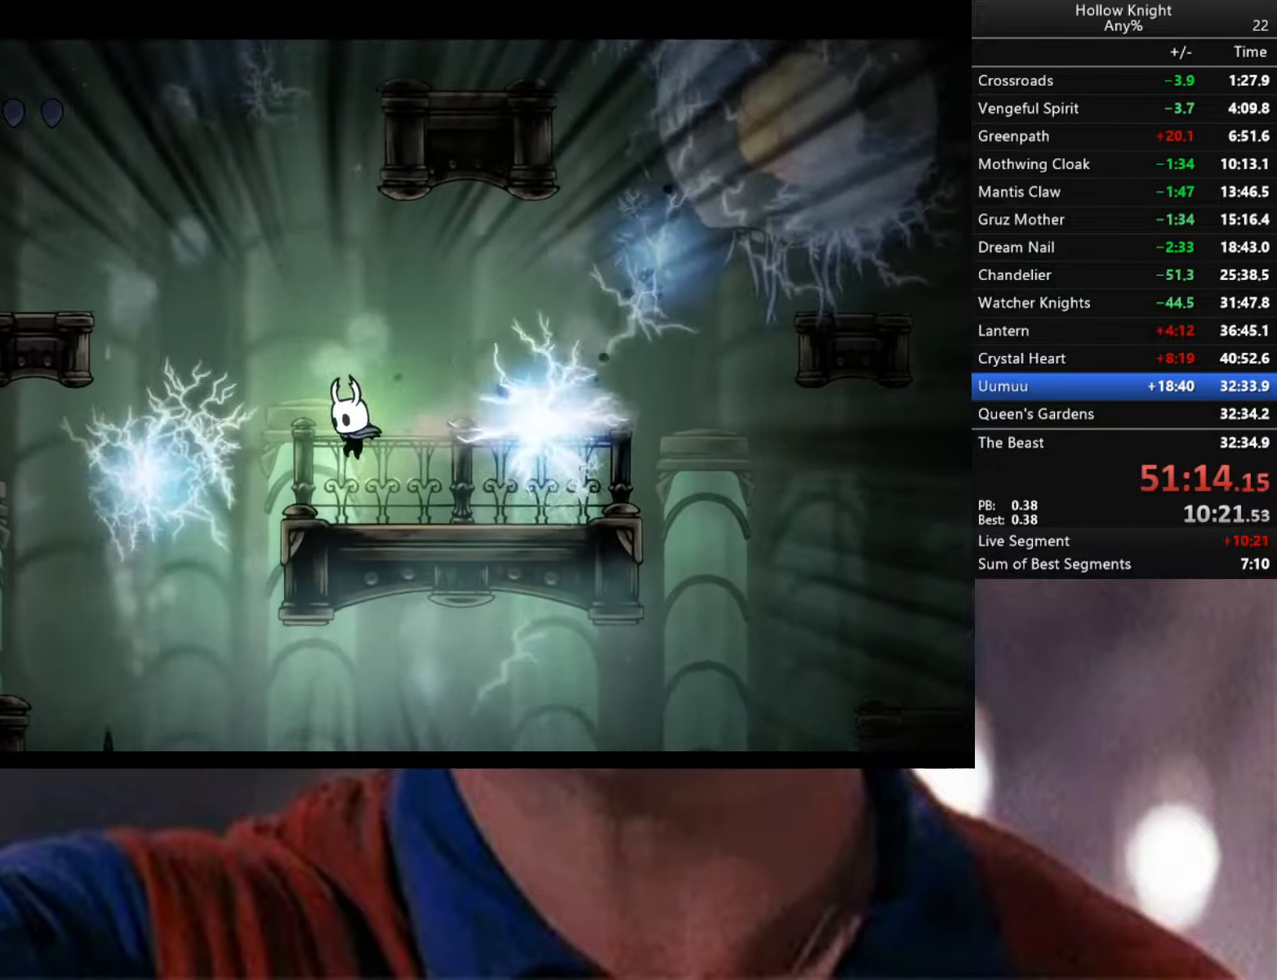
{"buttons": ["B"], "left_stick": "center", "right_stick": "center", "events": [[83, "B", "down"]]}
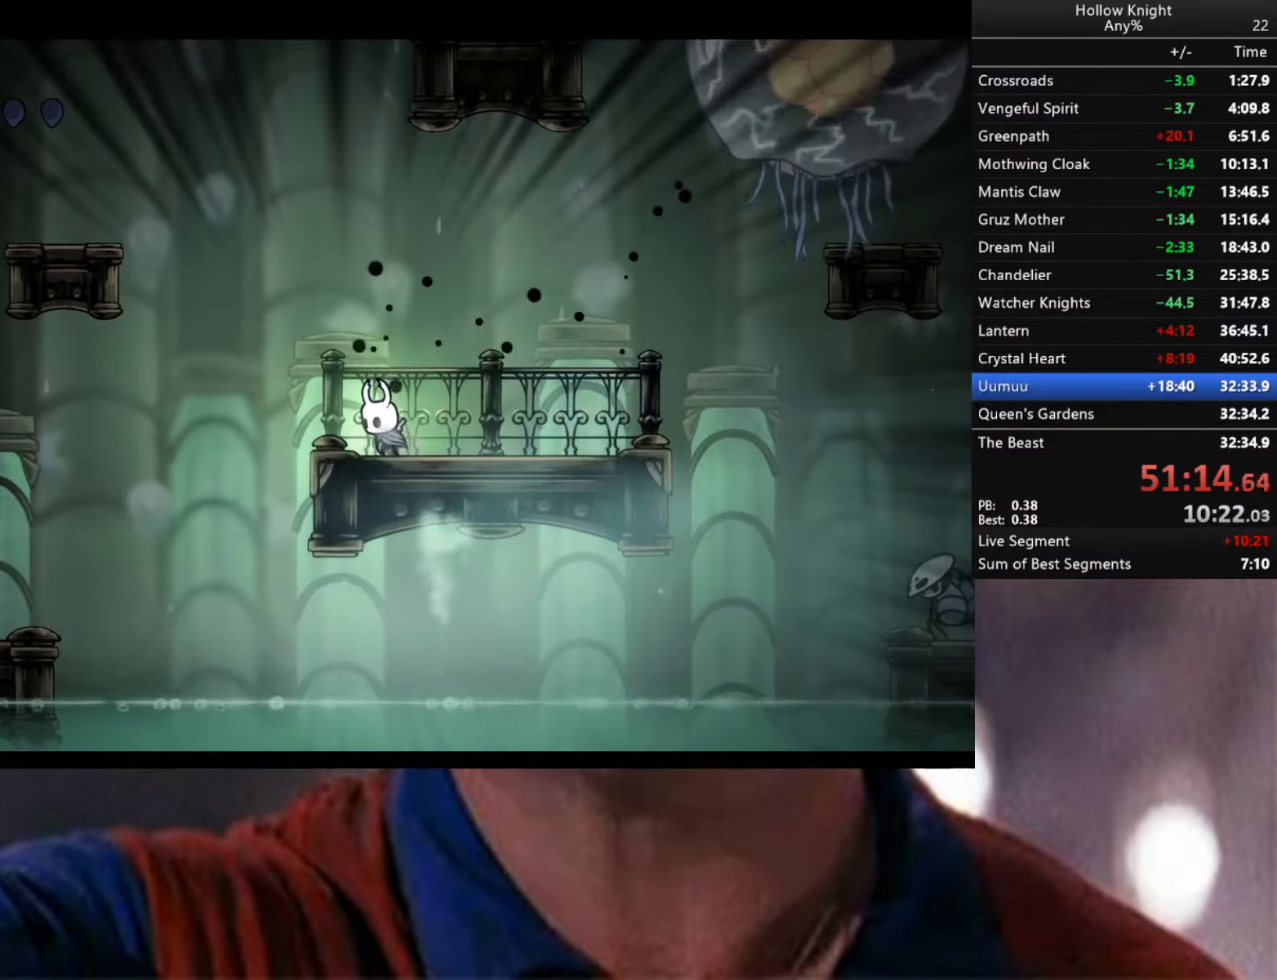
{"buttons": ["B"], "left_stick": "center", "right_stick": "center", "events": []}
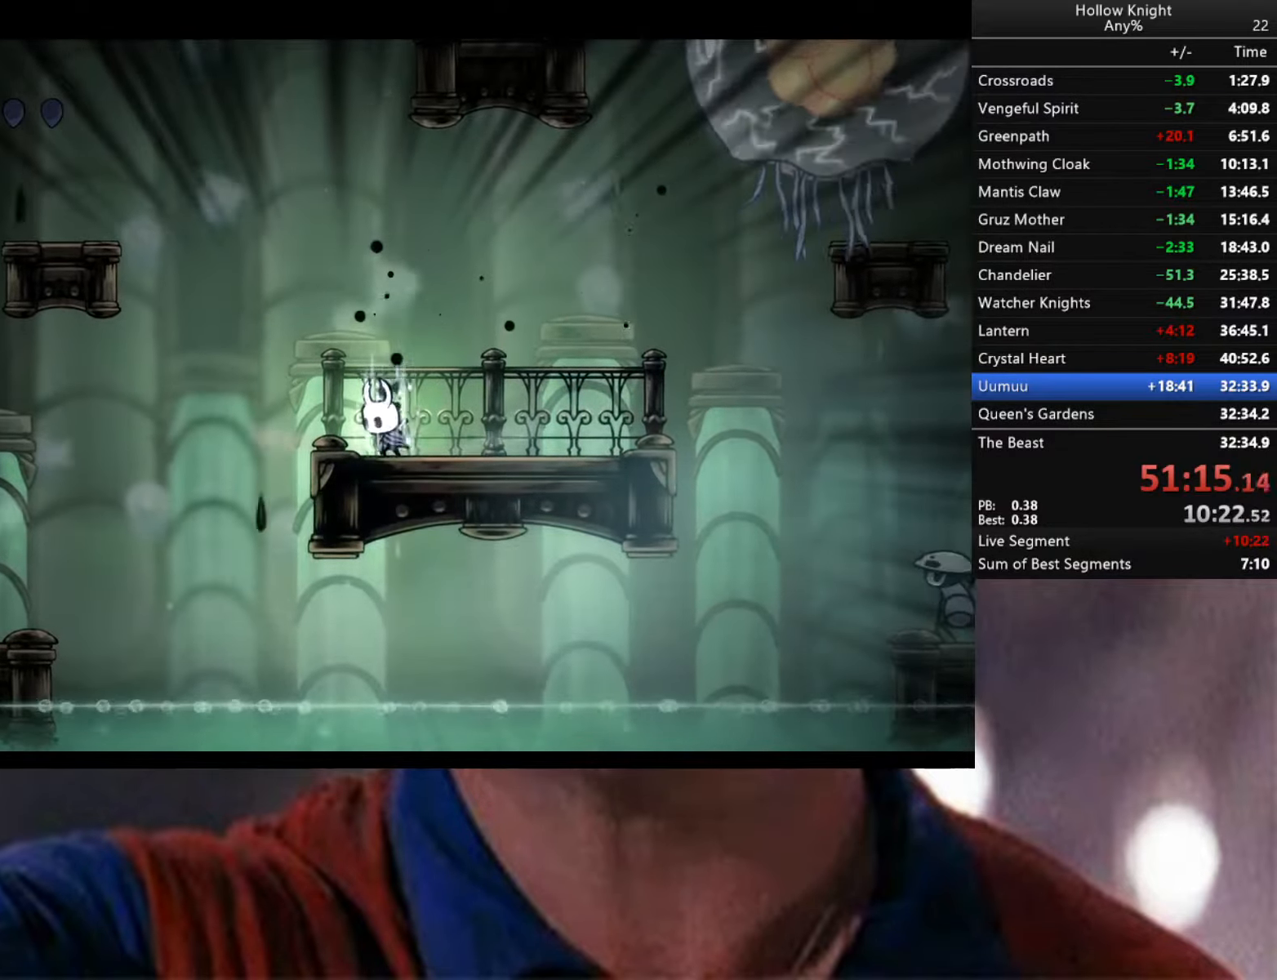
{"buttons": ["B"], "left_stick": "center", "right_stick": "center", "events": []}
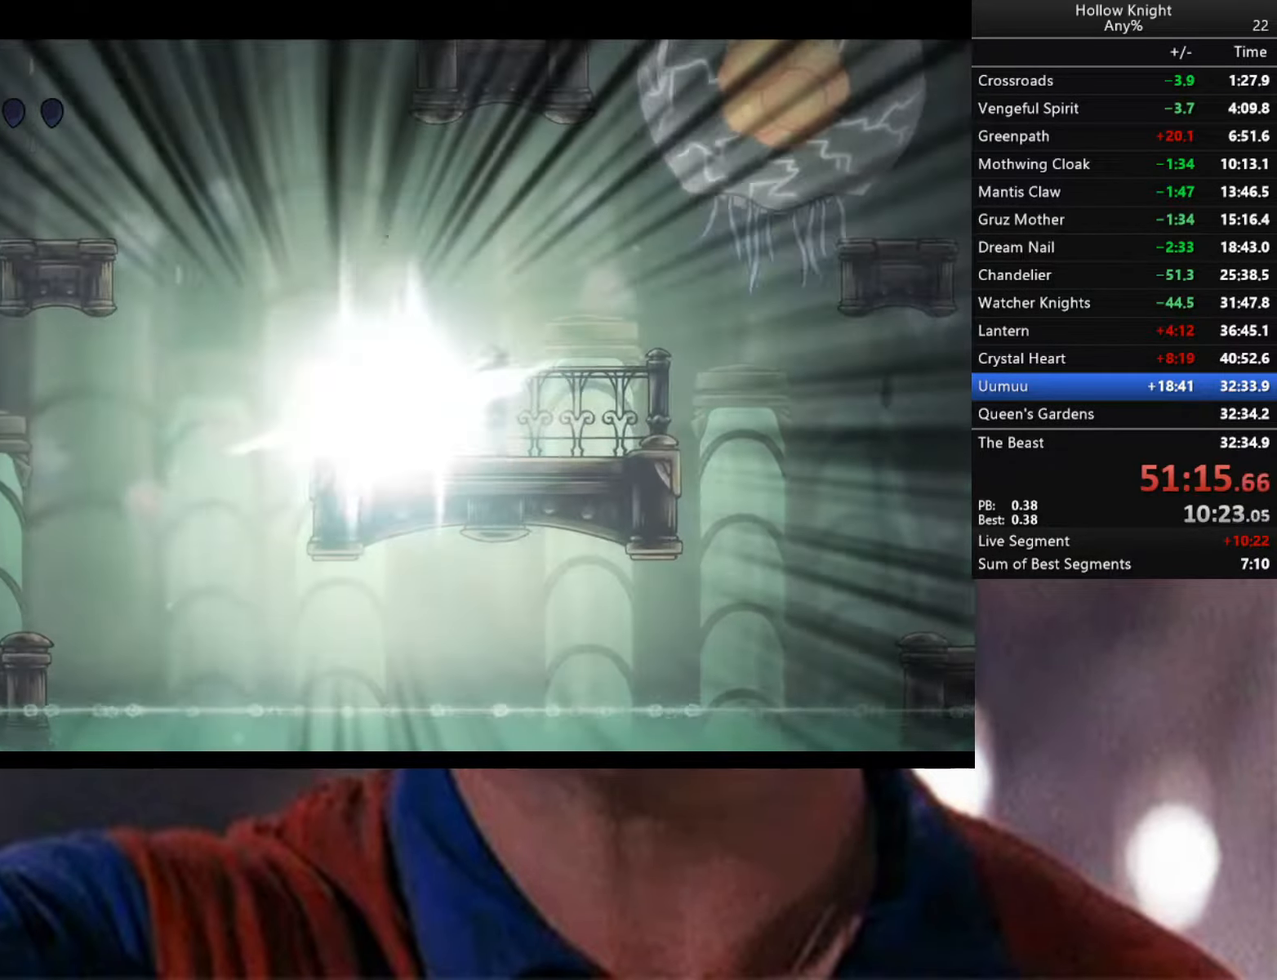
{"buttons": [], "left_stick": "left", "right_stick": "center", "events": [[216, "B", "up"], [416, "left_stick", "left"]]}
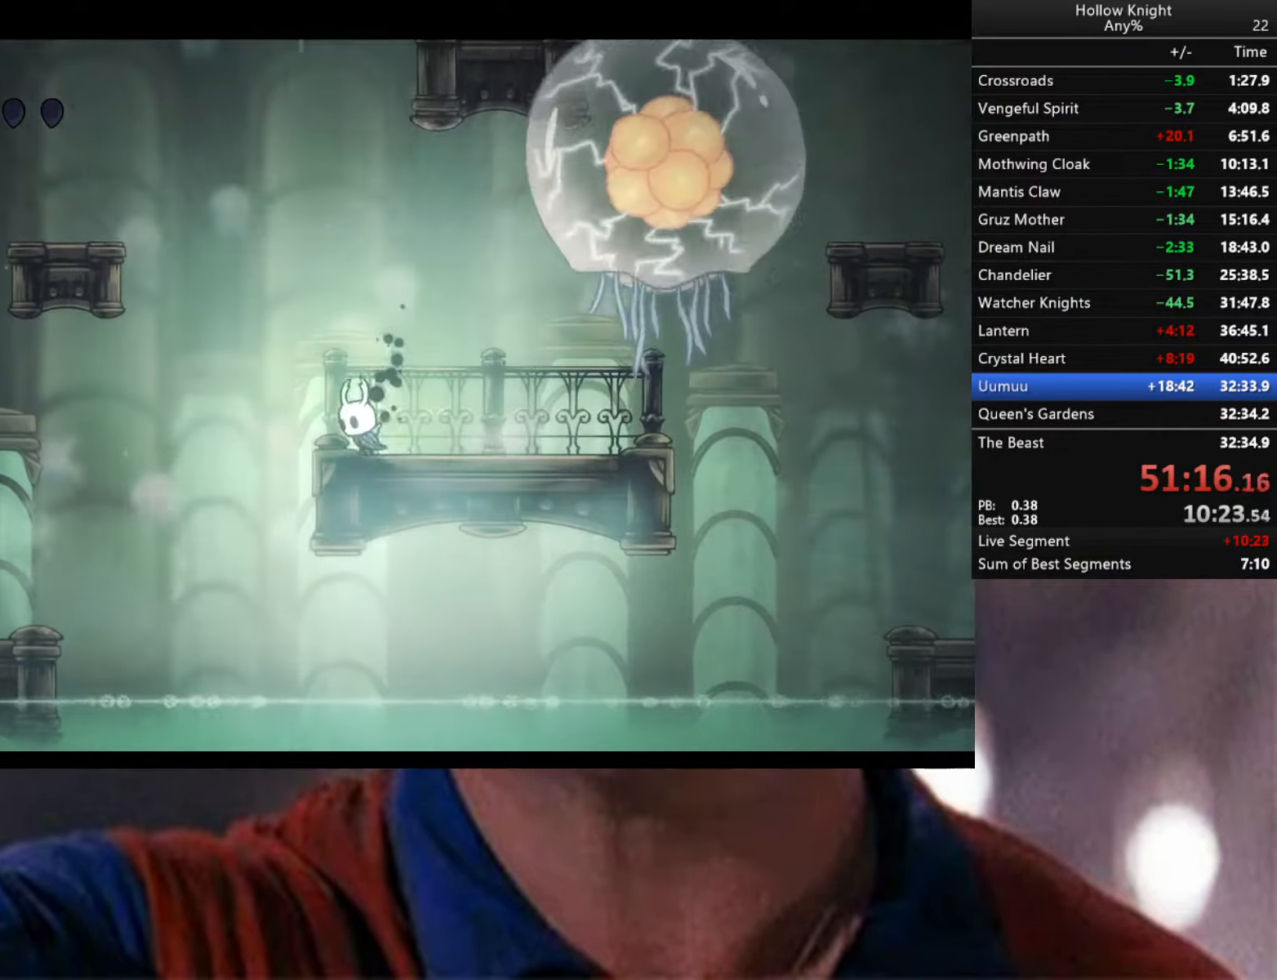
{"buttons": ["A"], "left_stick": "left", "right_stick": "center", "events": [[66, "A", "down"]]}
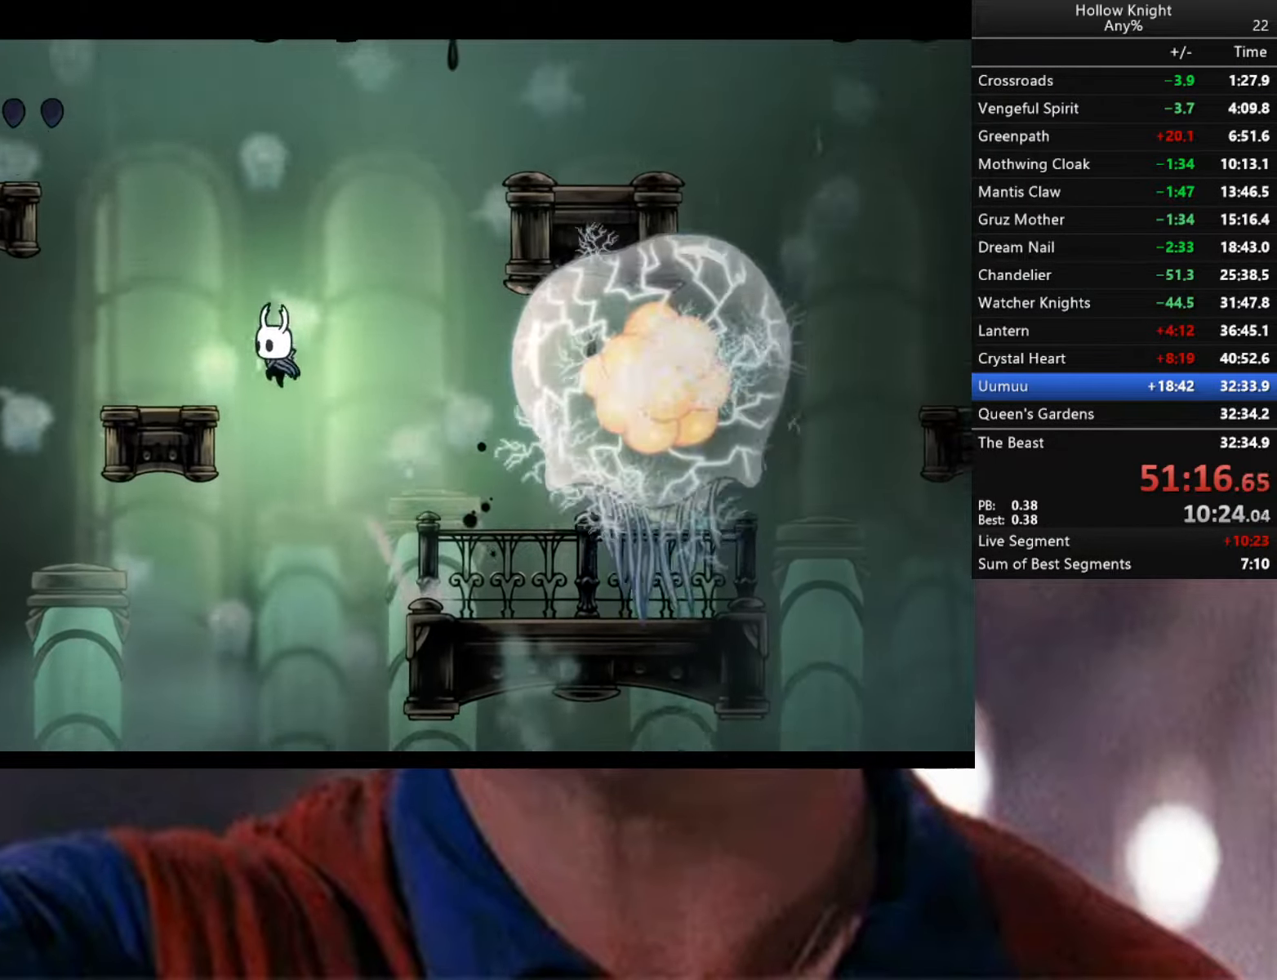
{"buttons": ["A"], "left_stick": "left", "right_stick": "center", "events": [[150, "A", "up"], [333, "A", "down"], [333, "left_stick", "center"], [433, "left_stick", "left"]]}